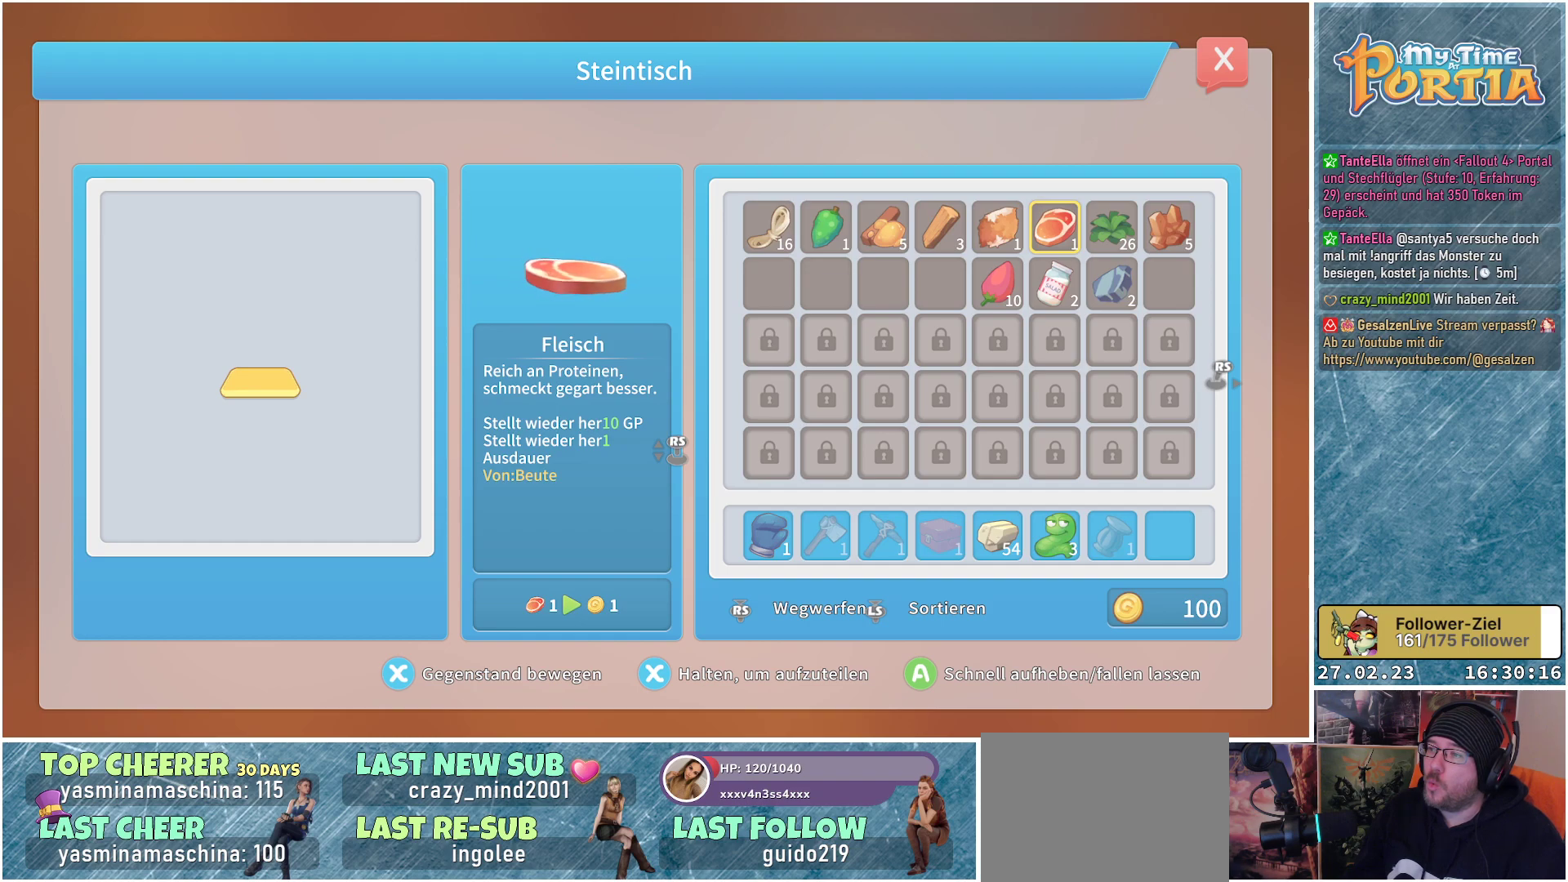
Gameplay with a controller (Xbox layout); each line is a JSON object with the inputs held at the frame after it. "events" lists button and stick changes between this image and that frame as [ms after this image, input, new state], when the widget could be followed in between.
{"buttons": [], "left_stick": "center", "right_stick": "center", "events": [[250, "A", "down"], [350, "A", "up"]]}
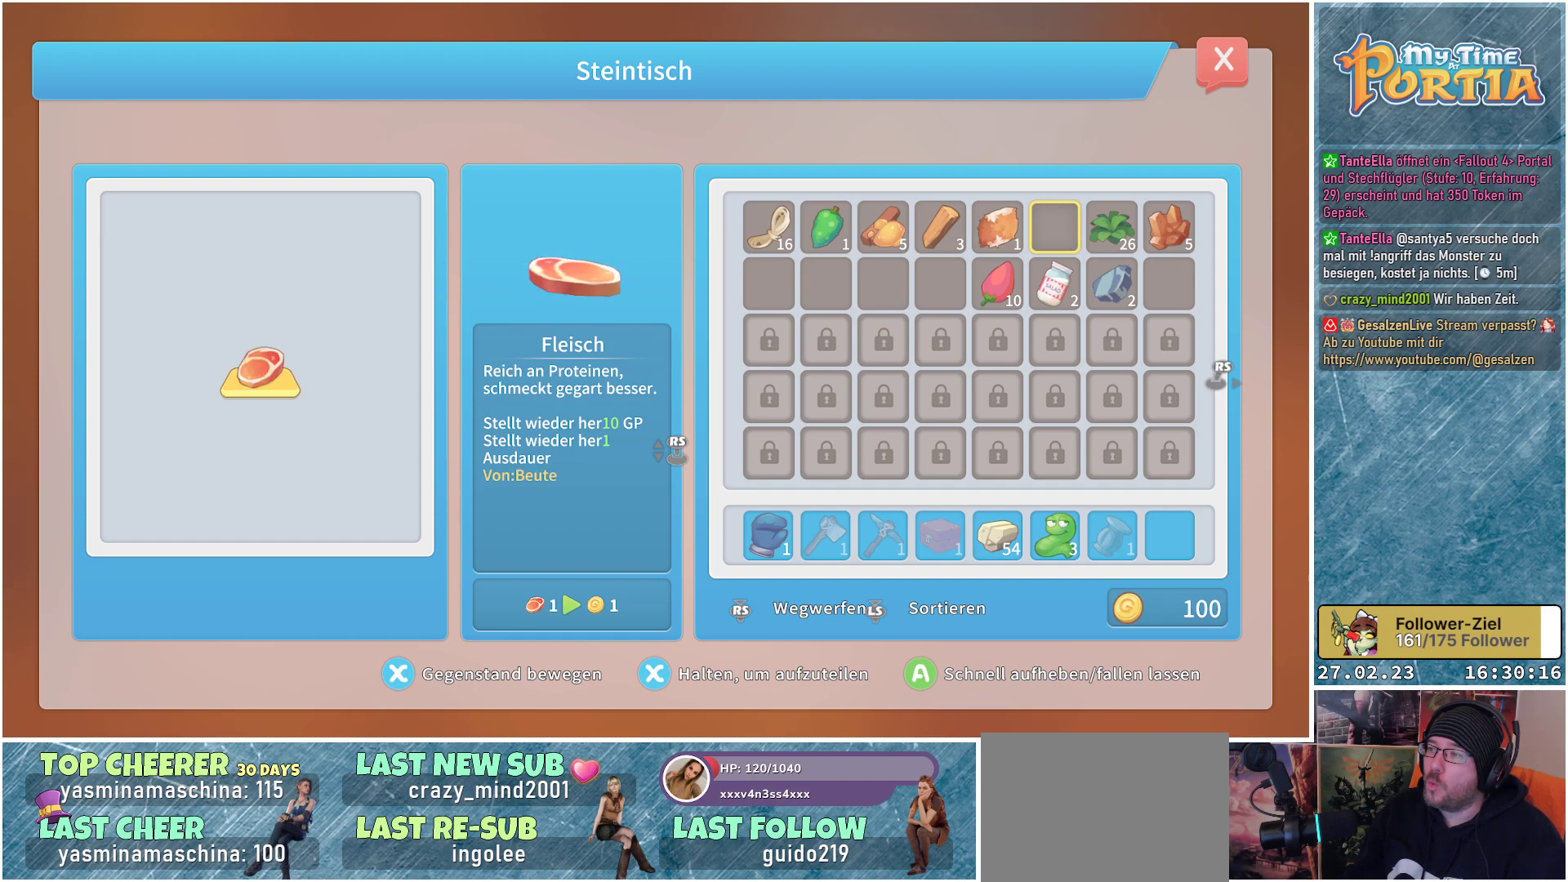
{"buttons": [], "left_stick": "center", "right_stick": "center", "events": []}
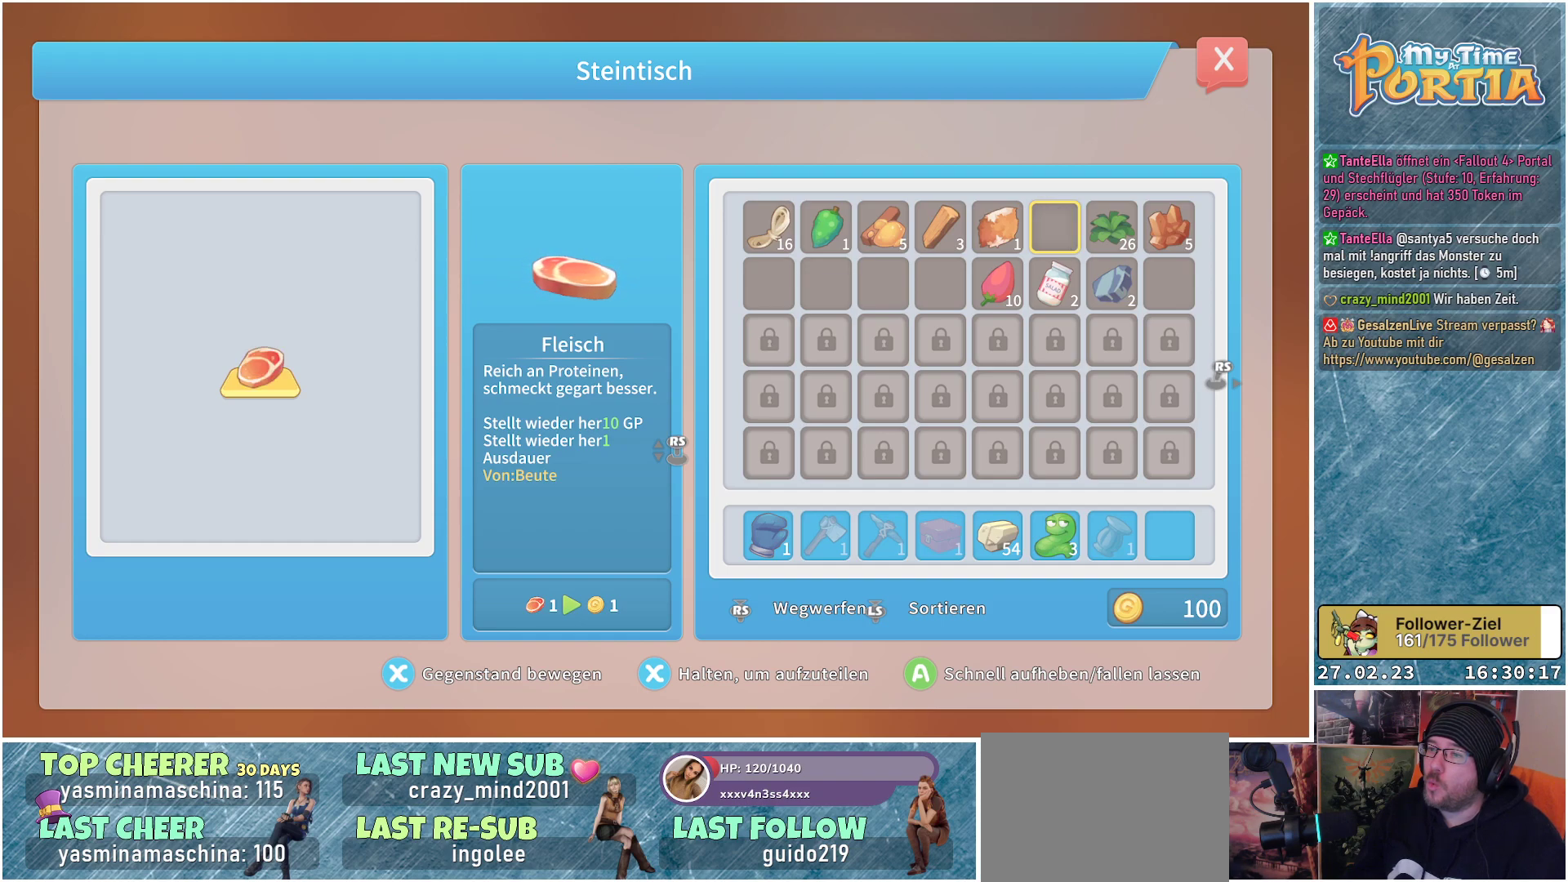
{"buttons": [], "left_stick": "center", "right_stick": "center", "events": []}
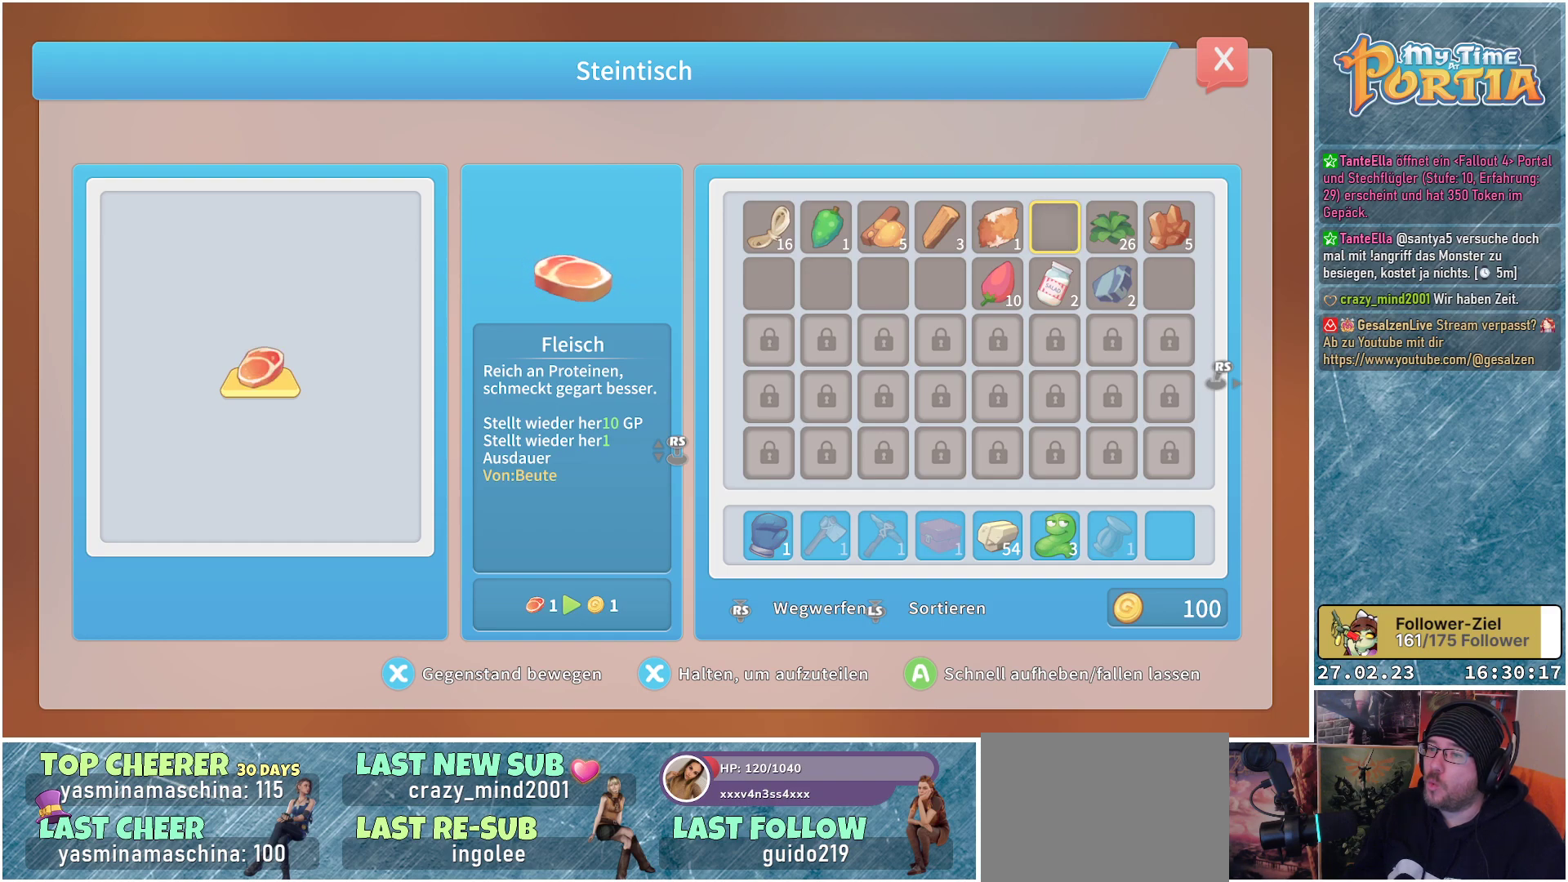
{"buttons": [], "left_stick": "center", "right_stick": "center", "events": []}
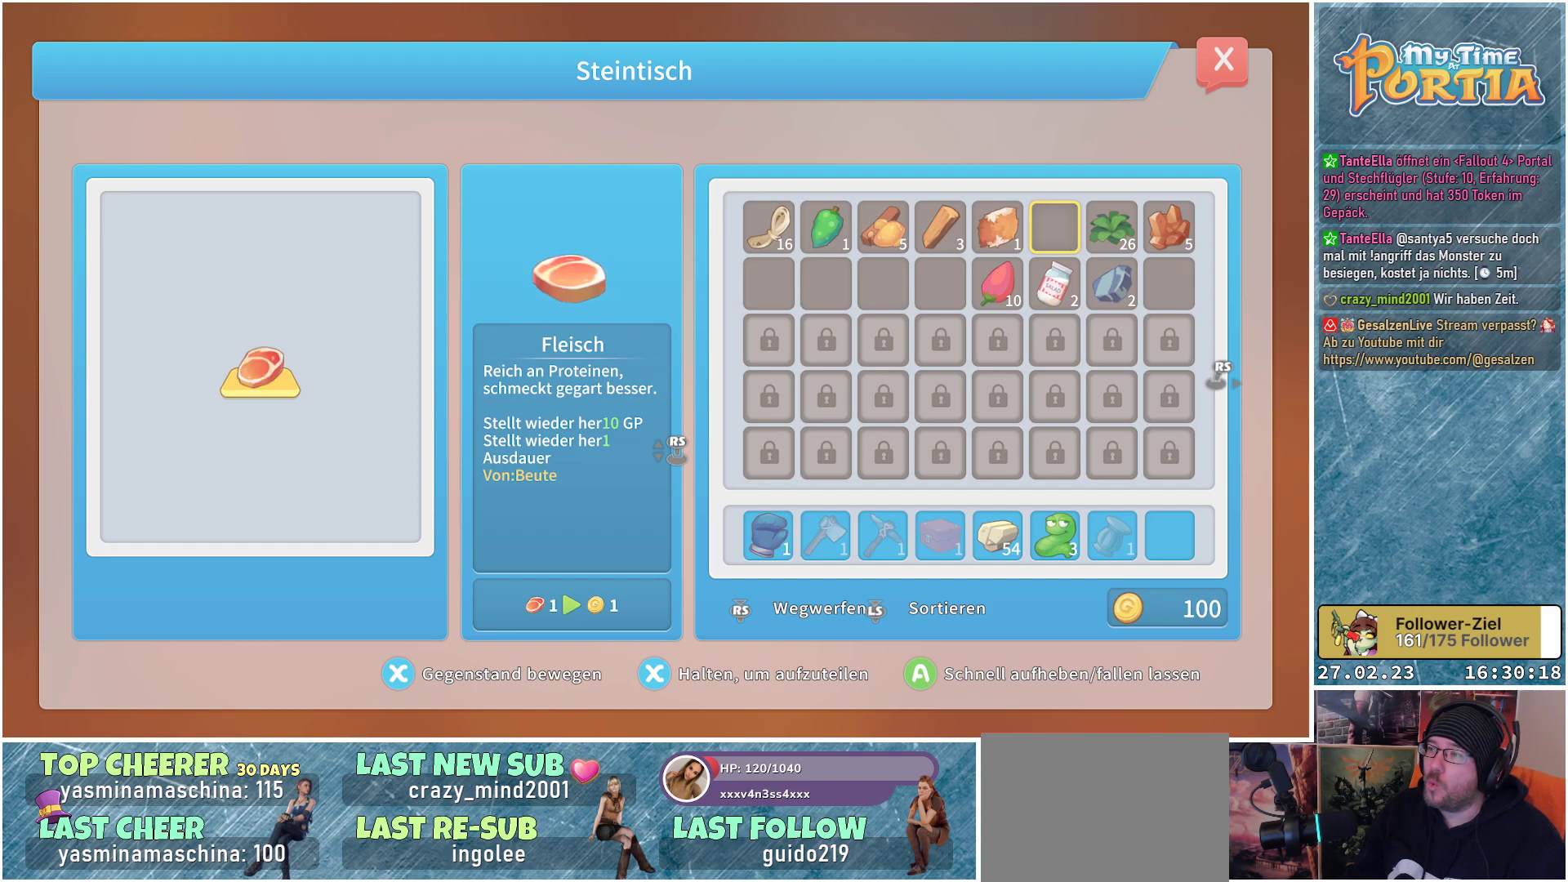
{"buttons": [], "left_stick": "center", "right_stick": "center", "events": [[33, "DPAD_RIGHT", "down"], [133, "DPAD_RIGHT", "up"]]}
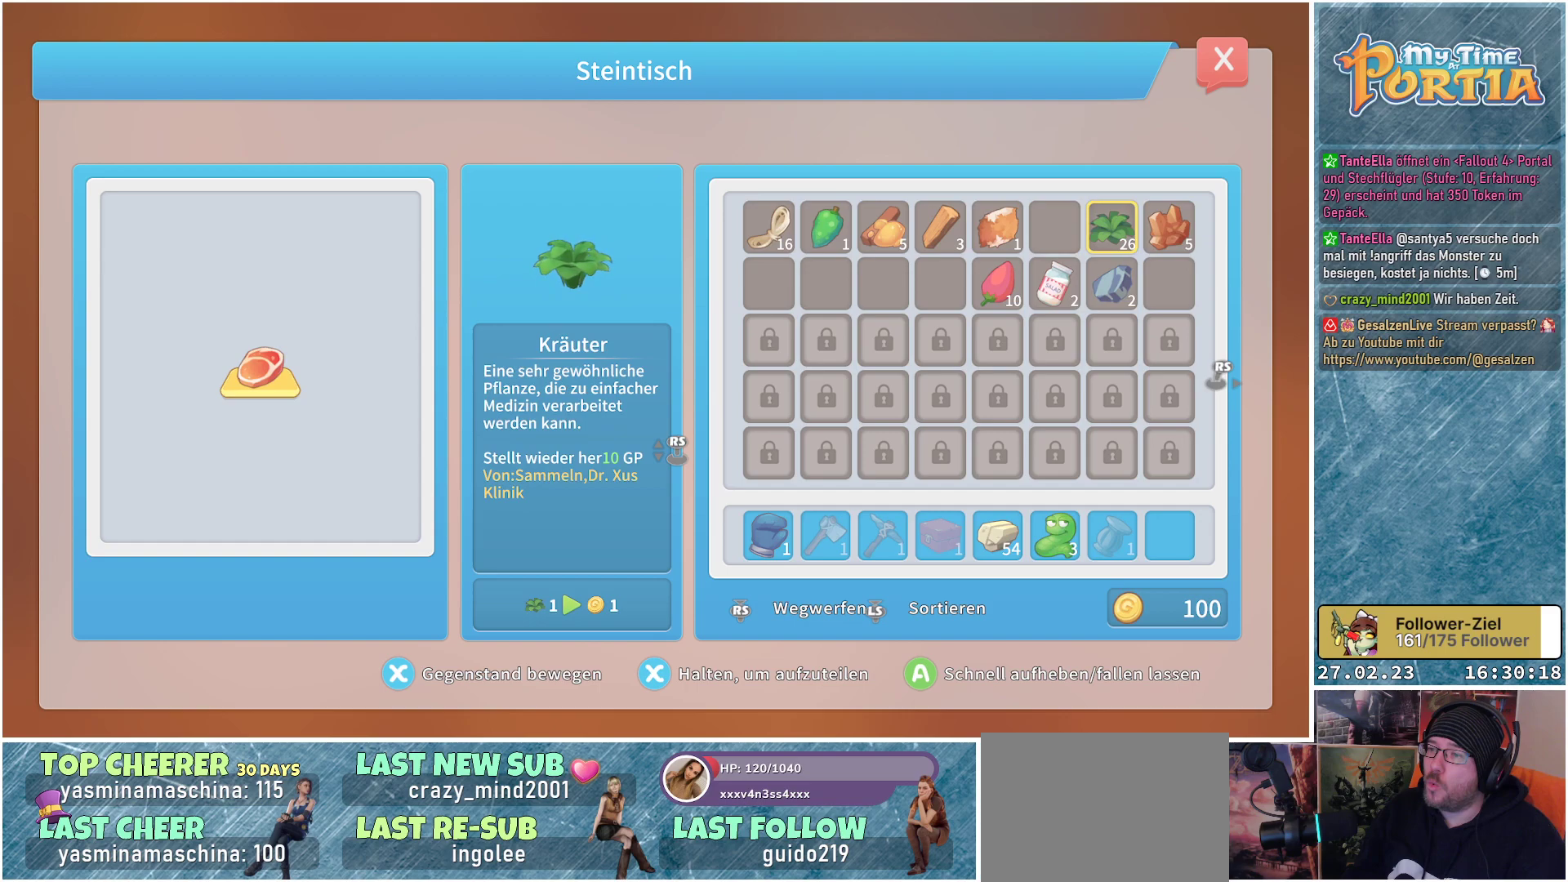
{"buttons": [], "left_stick": "center", "right_stick": "center", "events": [[50, "A", "down"], [117, "A", "up"]]}
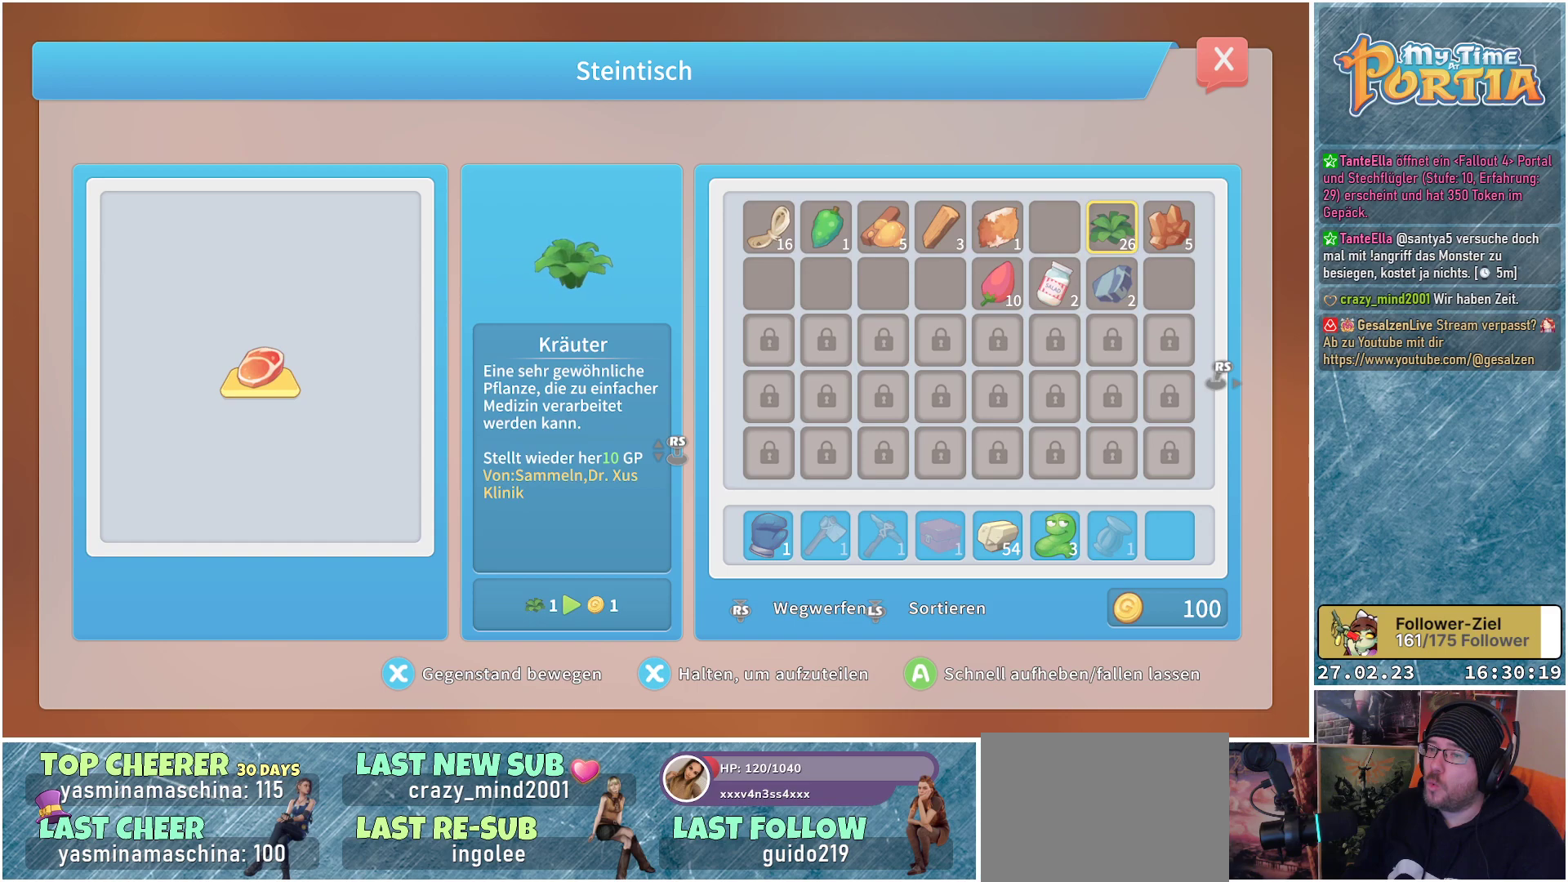
{"buttons": ["DPAD_LEFT"], "left_stick": "center", "right_stick": "center", "events": [[500, "DPAD_LEFT", "down"]]}
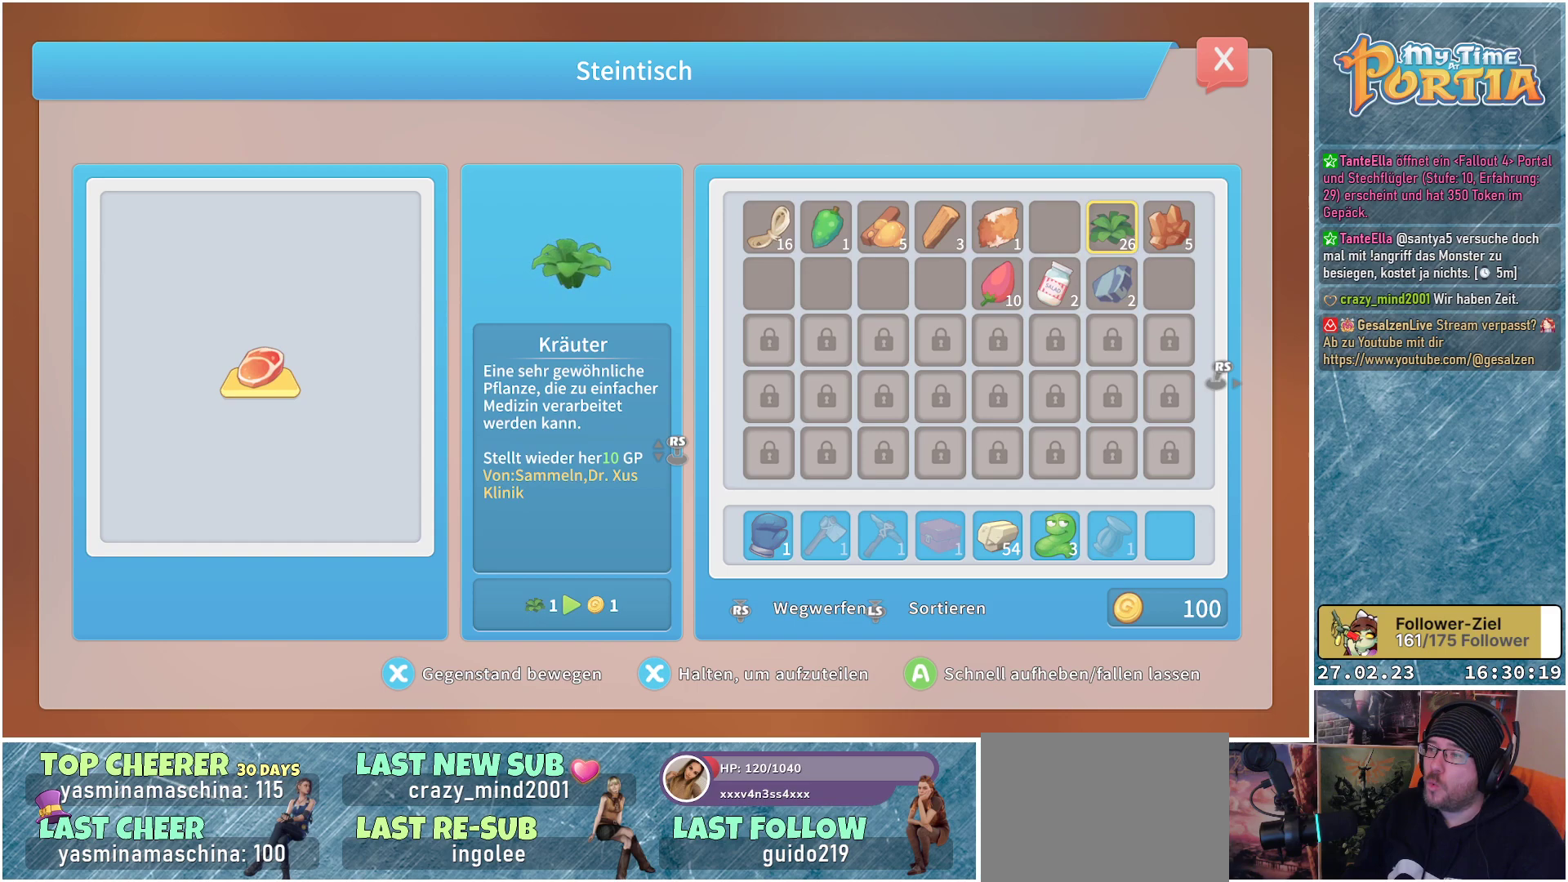
{"buttons": ["DPAD_DOWN"], "left_stick": "center", "right_stick": "center", "events": [[100, "DPAD_LEFT", "up"], [217, "DPAD_LEFT", "down"], [317, "DPAD_LEFT", "up"], [483, "DPAD_DOWN", "down"]]}
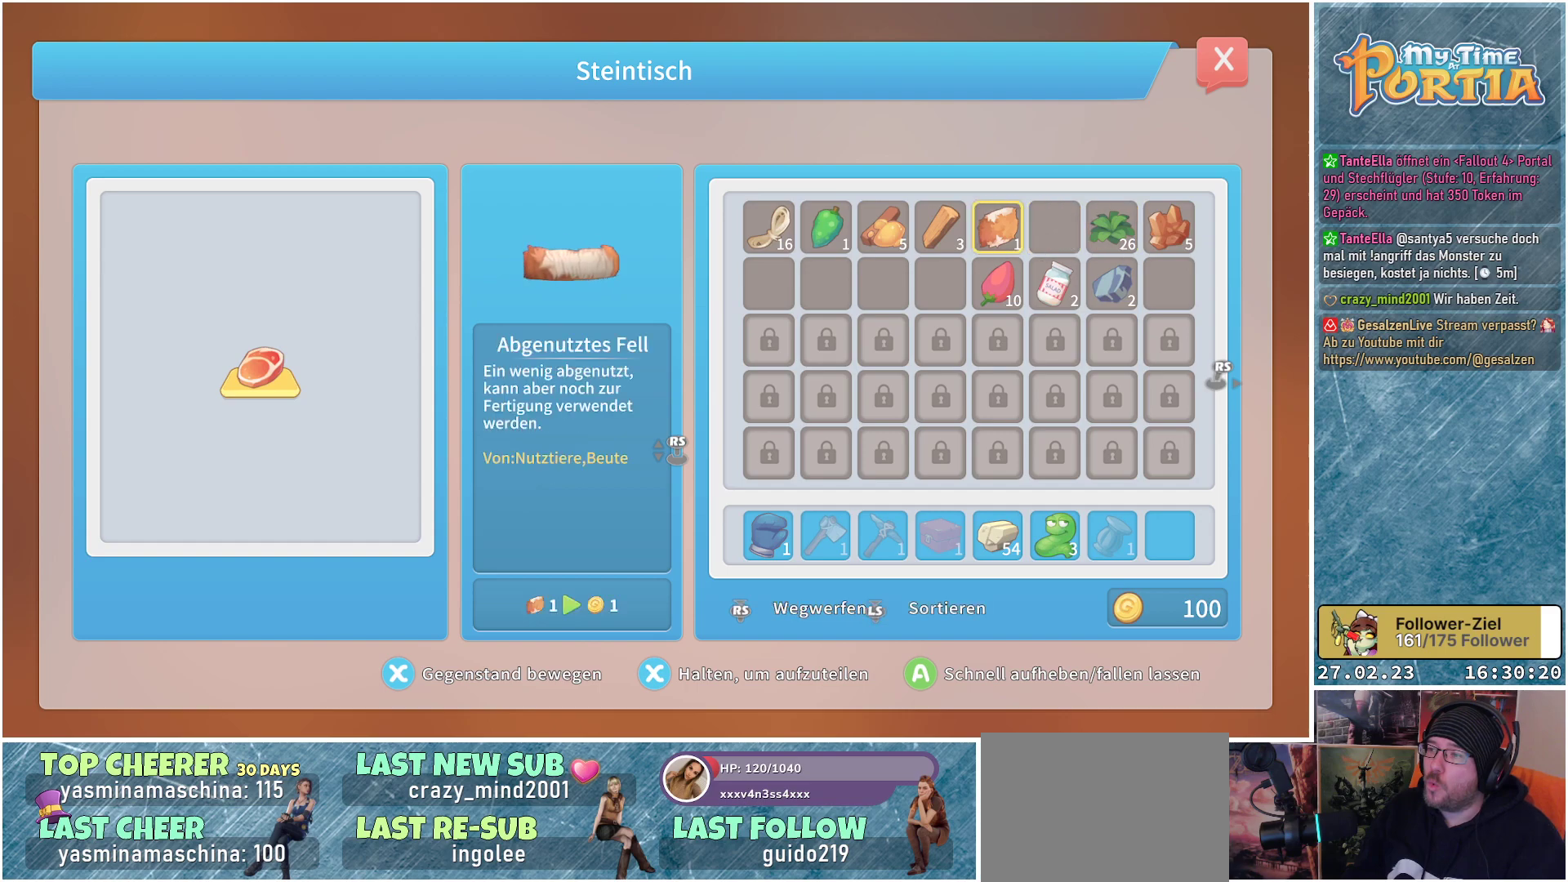
{"buttons": ["A"], "left_stick": "center", "right_stick": "center", "events": [[83, "DPAD_DOWN", "up"], [217, "DPAD_RIGHT", "down"], [317, "DPAD_RIGHT", "up"], [433, "A", "down"]]}
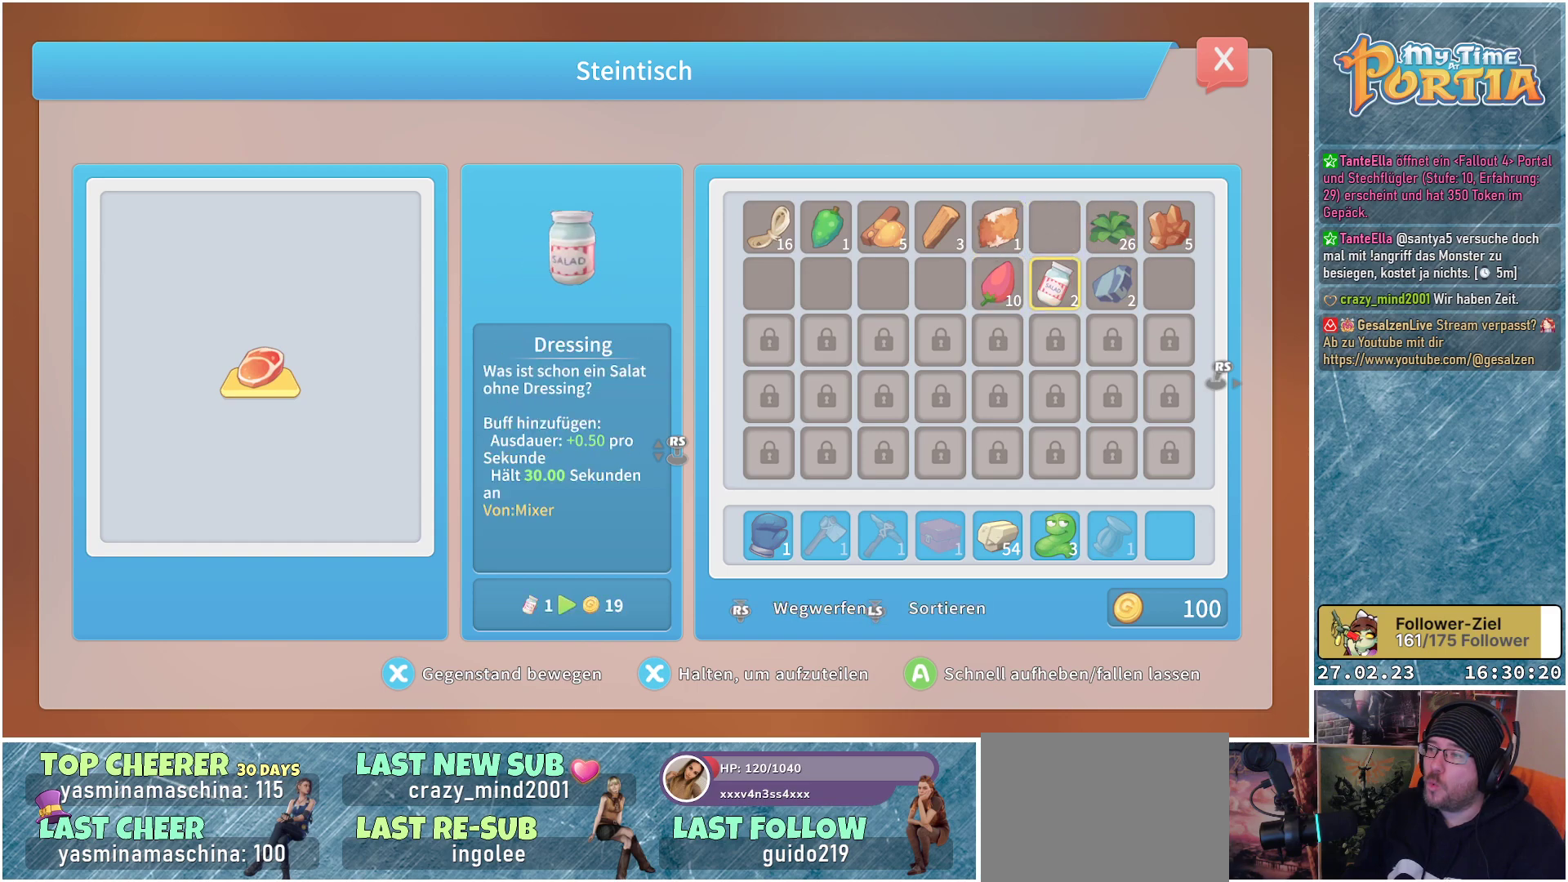
{"buttons": [], "left_stick": "center", "right_stick": "center", "events": [[83, "A", "up"]]}
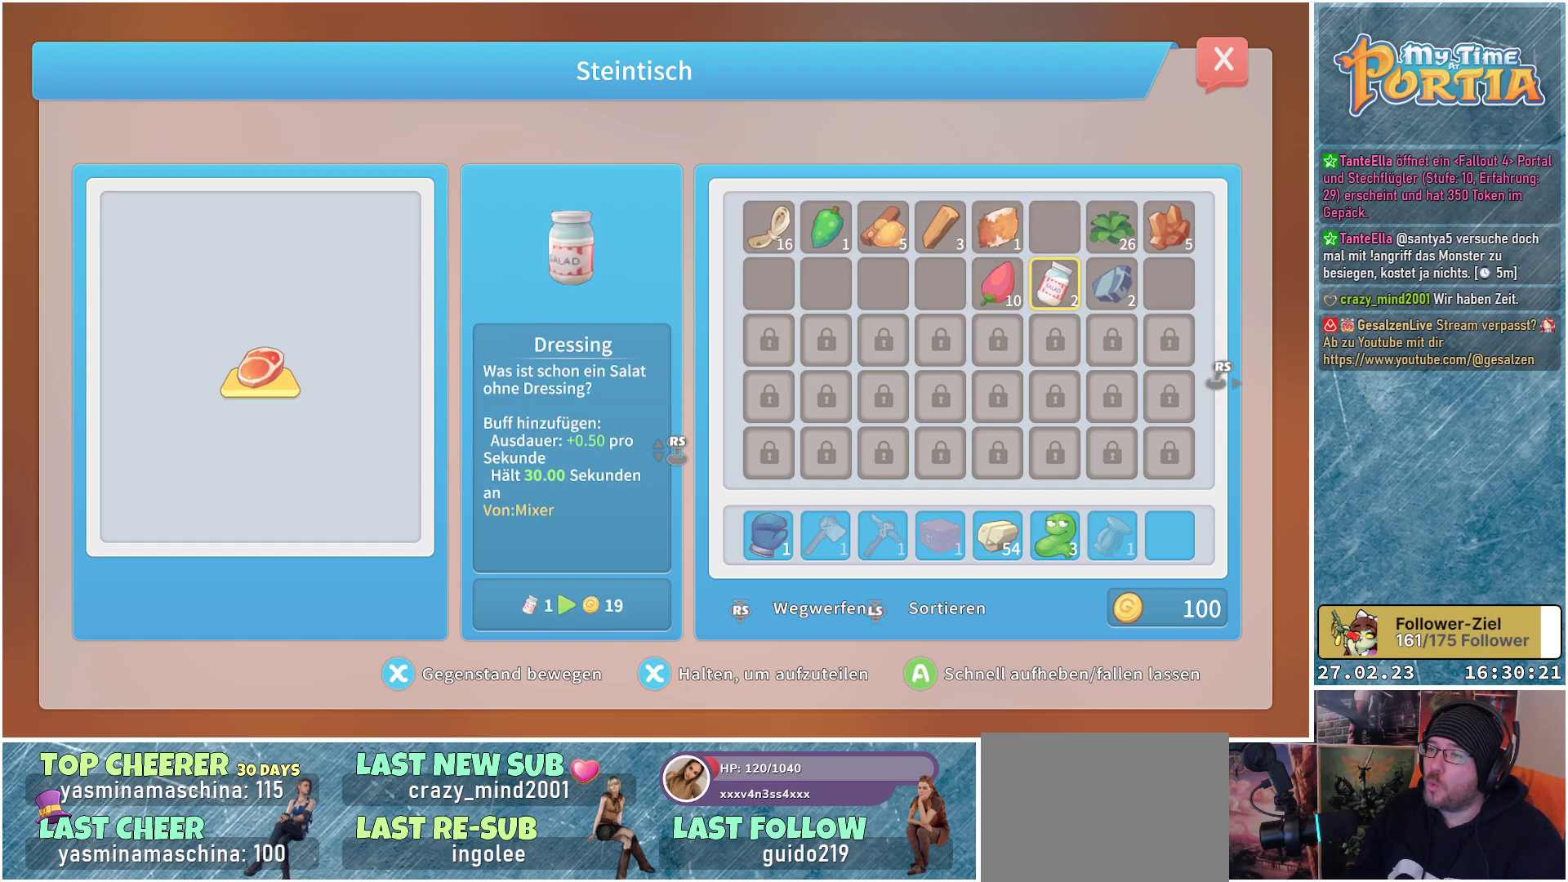
{"buttons": [], "left_stick": "center", "right_stick": "center", "events": [[267, "DPAD_LEFT", "down"], [400, "DPAD_LEFT", "up"]]}
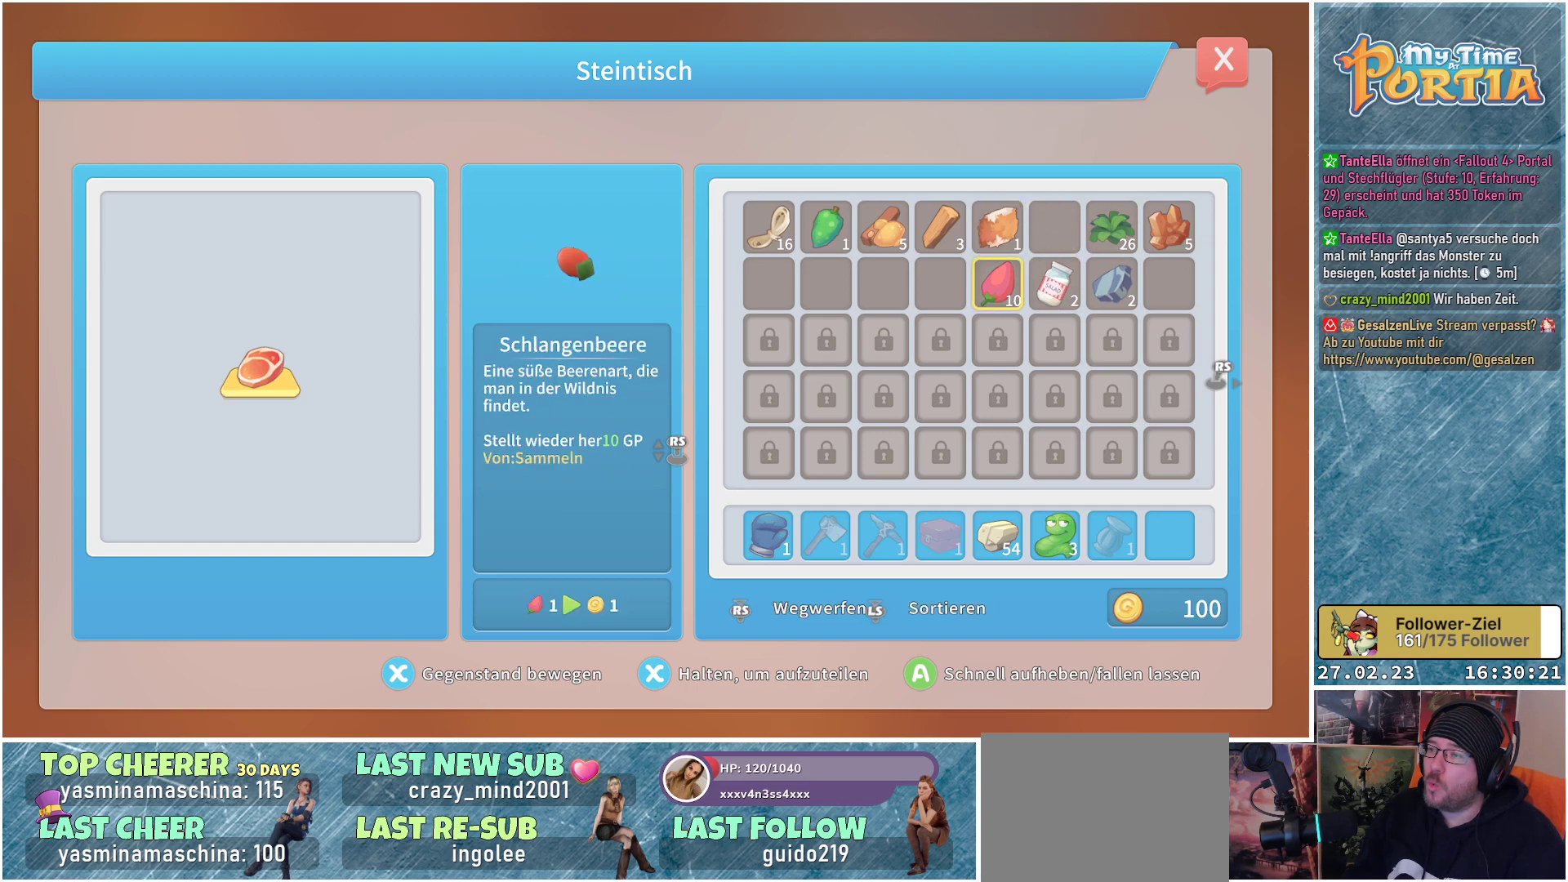
{"buttons": [], "left_stick": "center", "right_stick": "center", "events": [[350, "A", "down"], [483, "A", "up"]]}
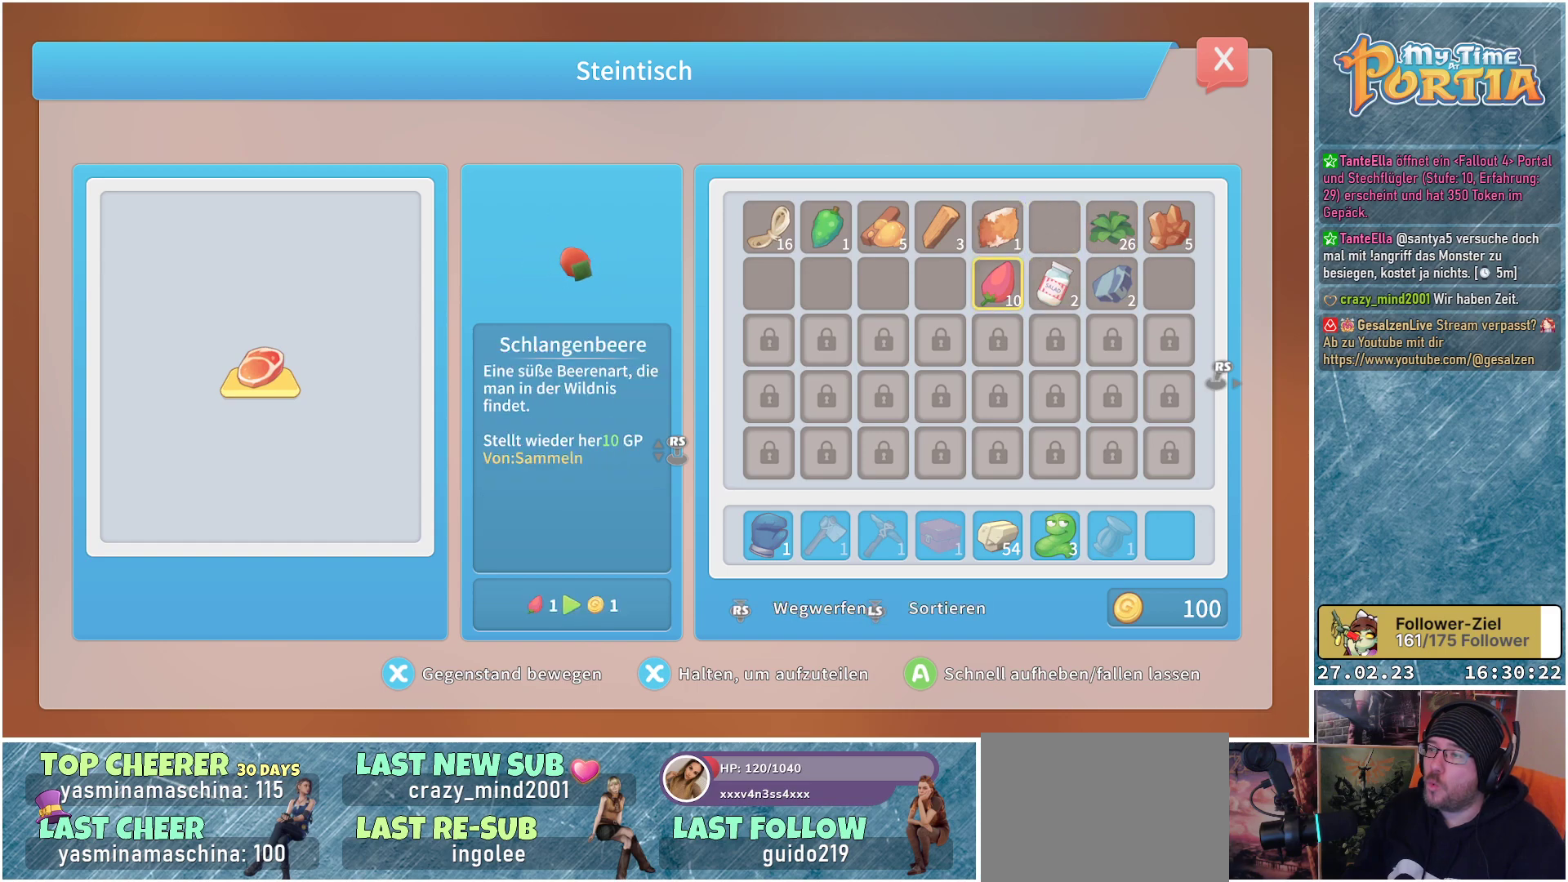
{"buttons": ["DPAD_LEFT"], "left_stick": "center", "right_stick": "center", "events": [[417, "DPAD_LEFT", "down"]]}
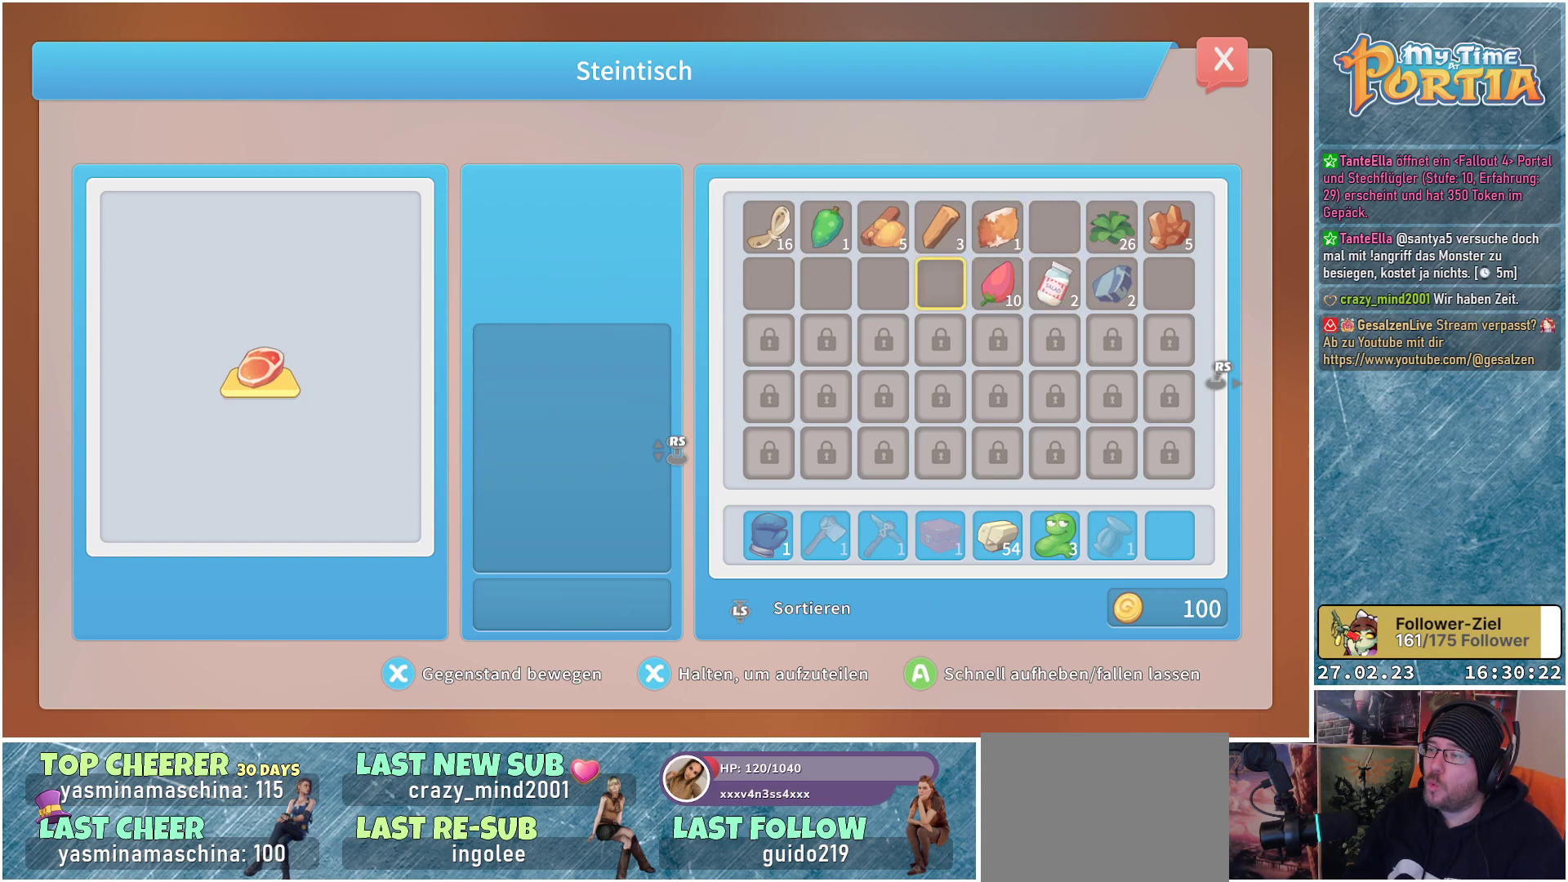
{"buttons": [], "left_stick": "center", "right_stick": "center", "events": [[50, "DPAD_LEFT", "up"], [117, "DPAD_LEFT", "down"], [233, "DPAD_LEFT", "up"]]}
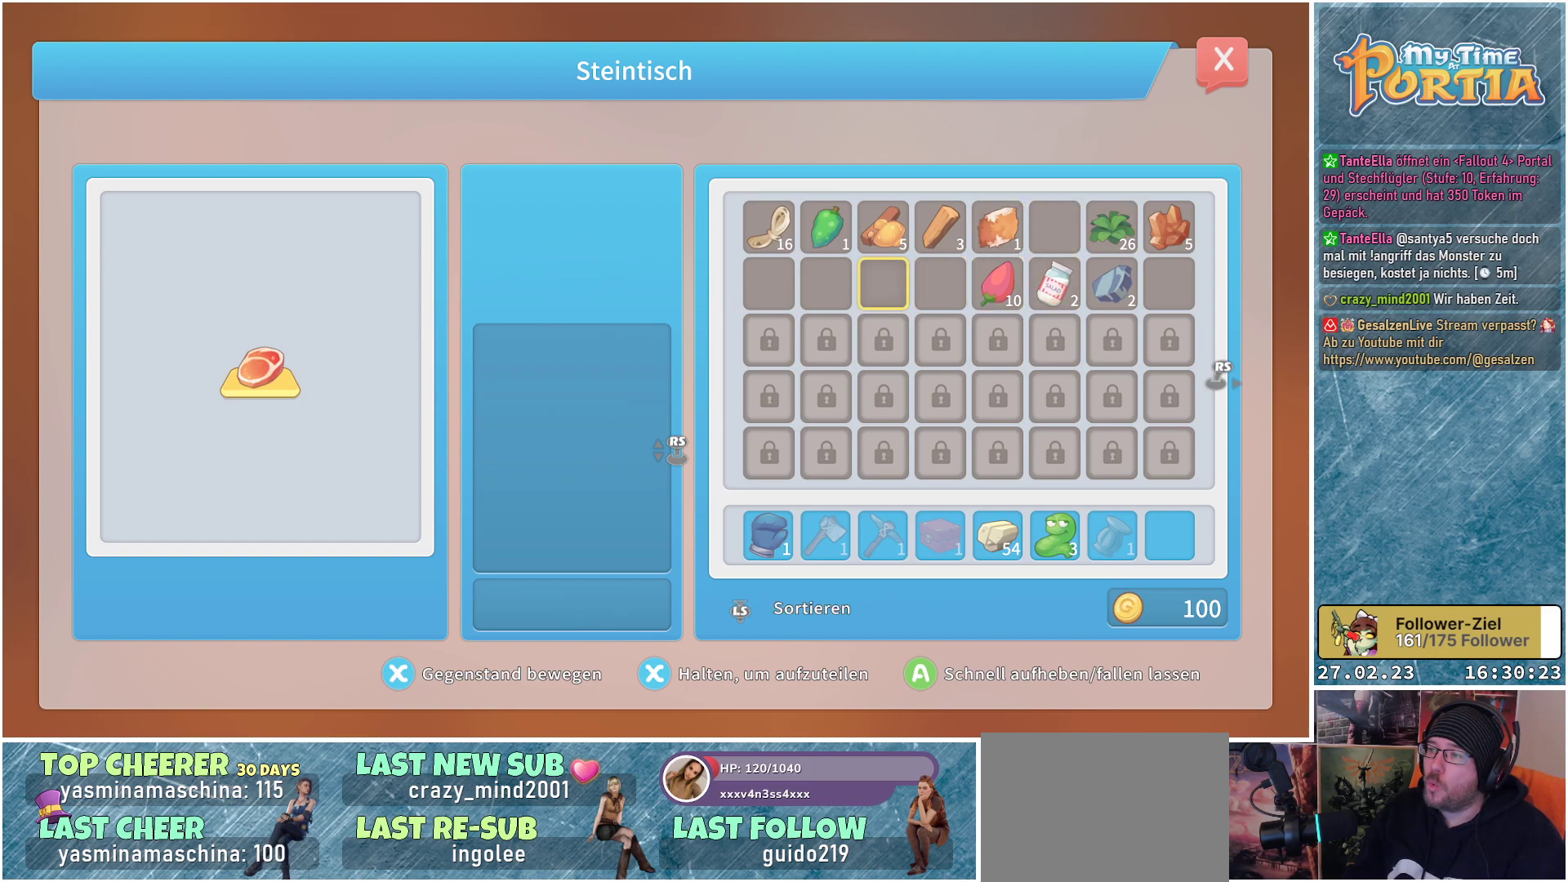
{"buttons": [], "left_stick": "center", "right_stick": "center", "events": [[150, "B", "down"], [233, "B", "up"]]}
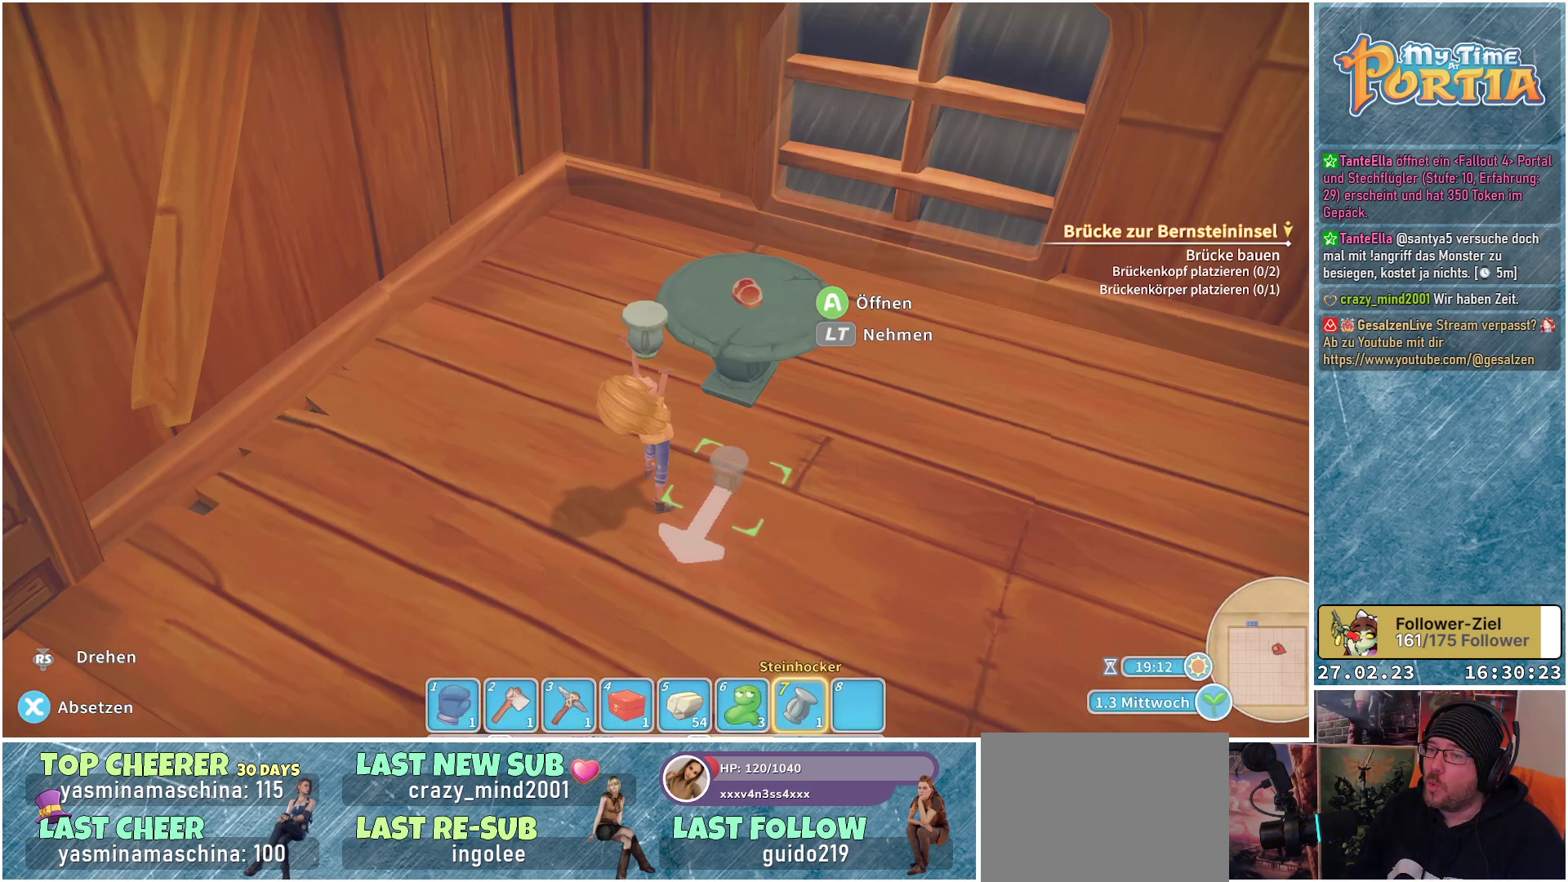
{"buttons": [], "left_stick": "center", "right_stick": "center", "events": []}
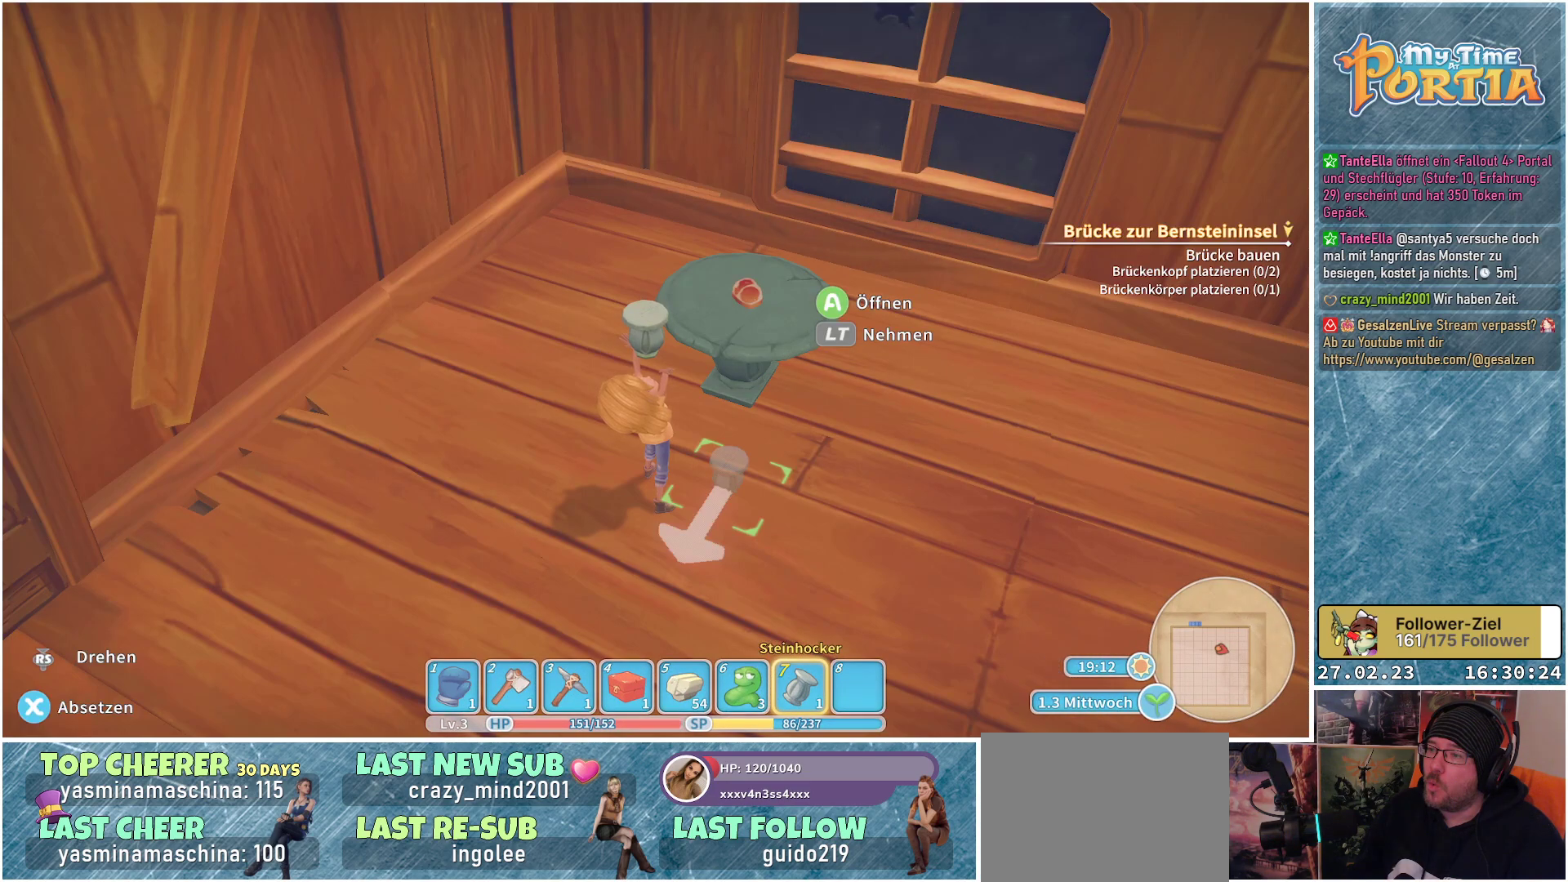
{"buttons": [], "left_stick": "center", "right_stick": "center", "events": [[167, "left_stick", "up"], [367, "left_stick", "center"]]}
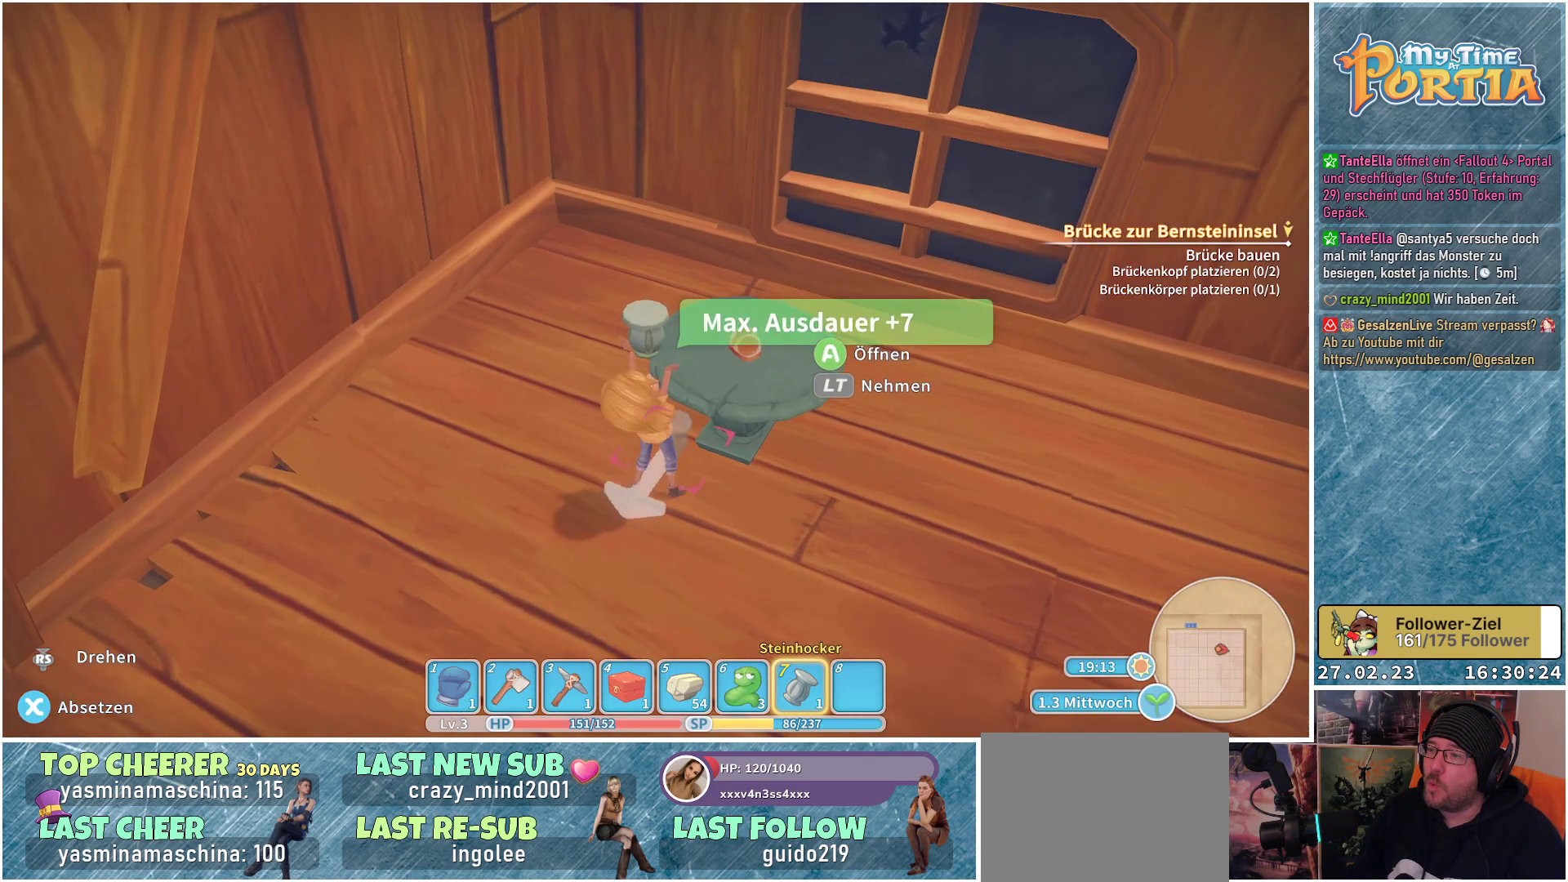
{"buttons": [], "left_stick": "center", "right_stick": "up-left", "events": [[117, "right_stick", "left"], [183, "left_stick", "down"], [333, "right_stick", "up-left"], [350, "left_stick", "center"]]}
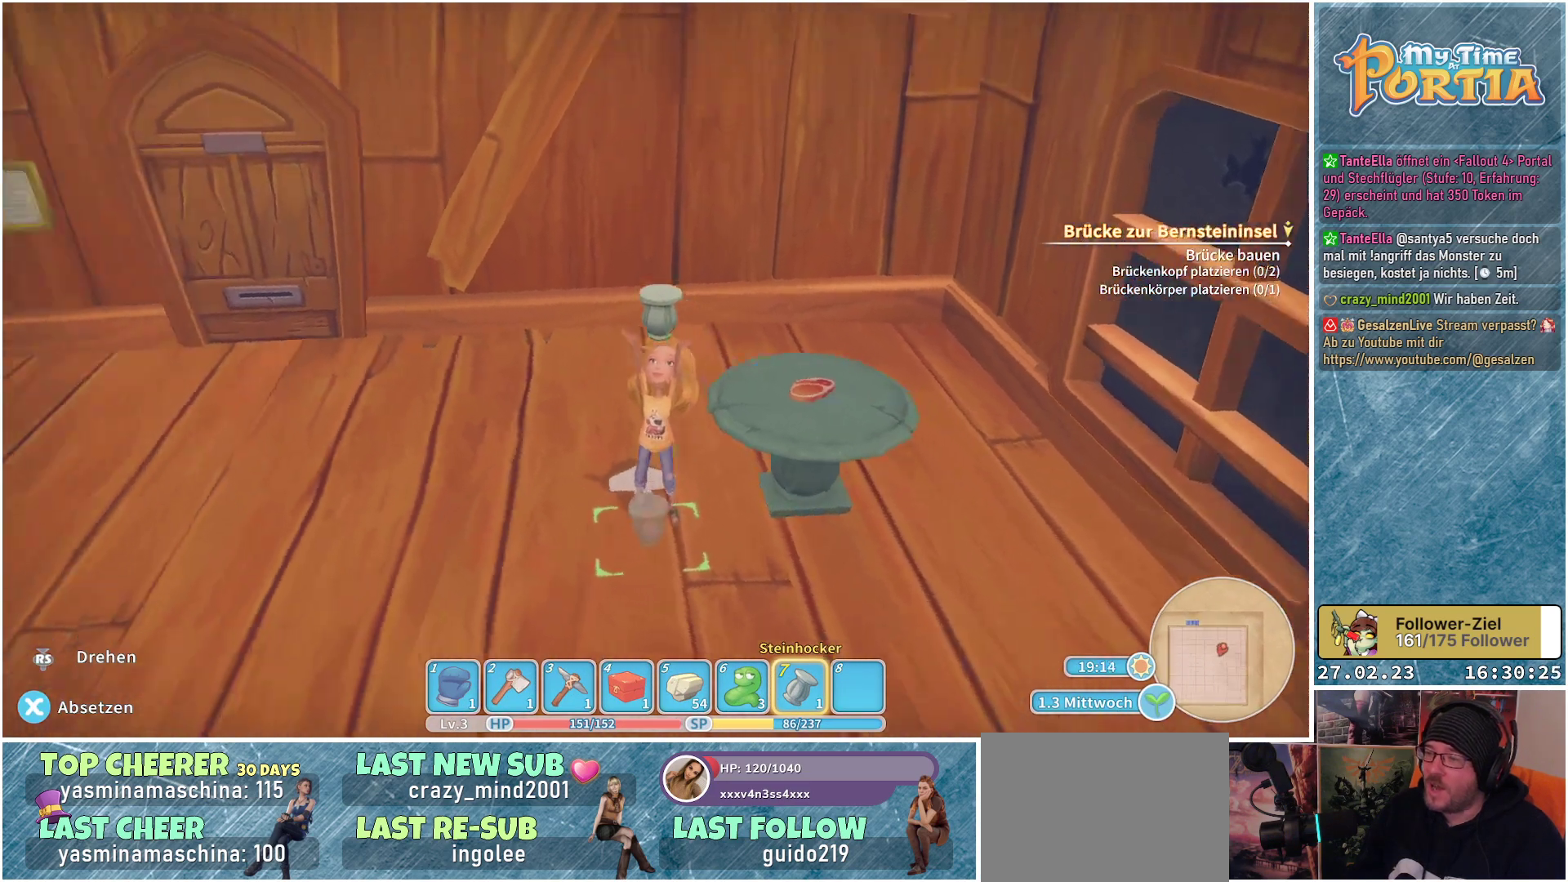
{"buttons": [], "left_stick": "center", "right_stick": "center", "events": [[200, "right_stick", "center"], [267, "left_stick", "right"], [433, "left_stick", "center"]]}
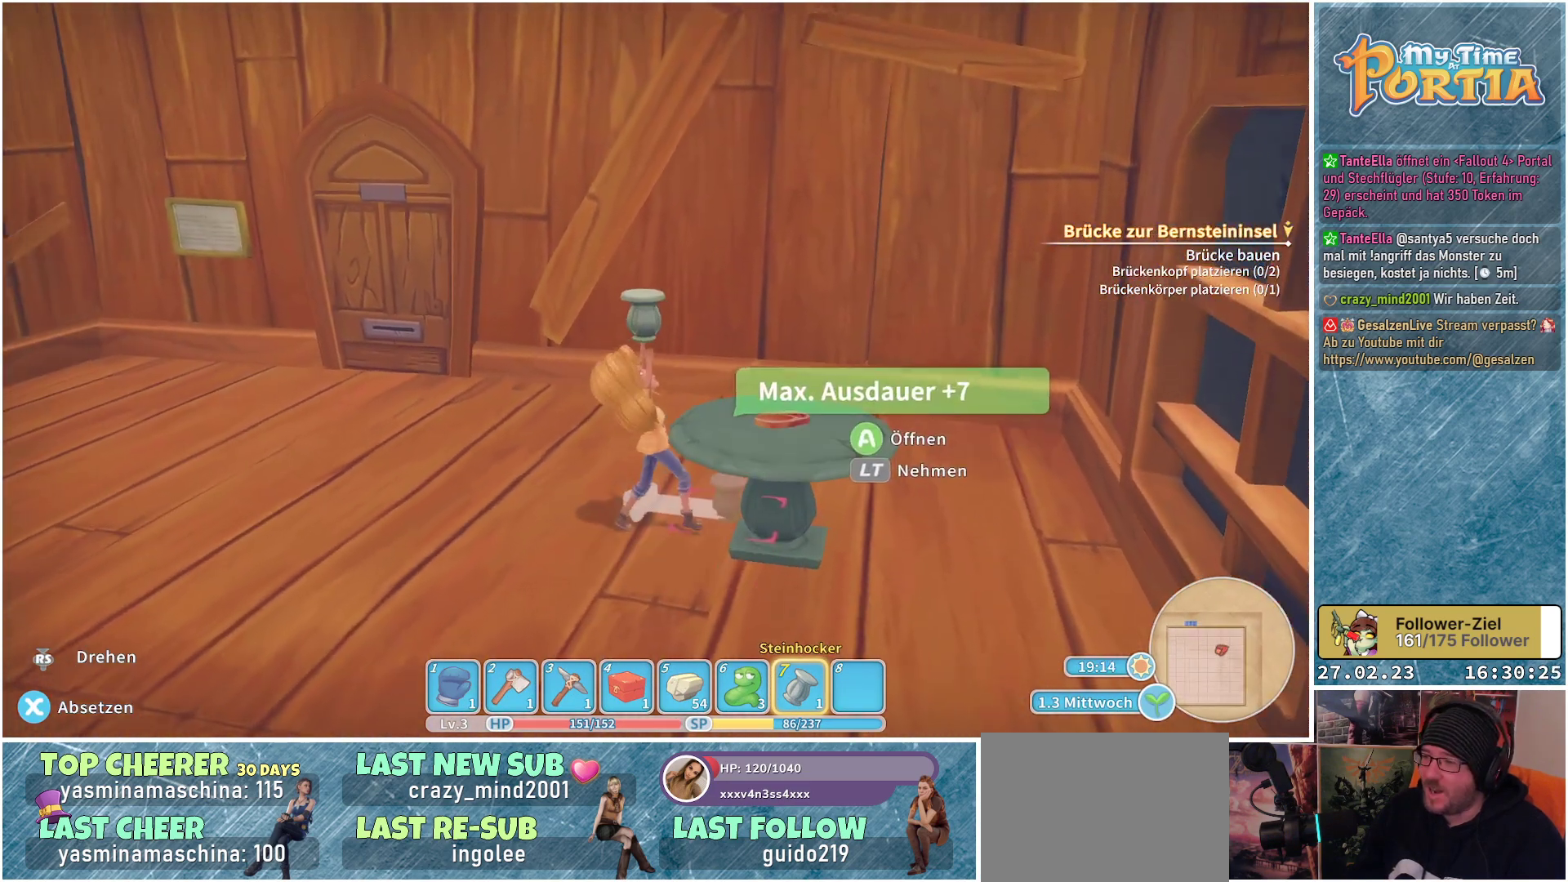
{"buttons": [], "left_stick": "center", "right_stick": "center", "events": [[67, "right_stick", "down-right"], [483, "right_stick", "center"]]}
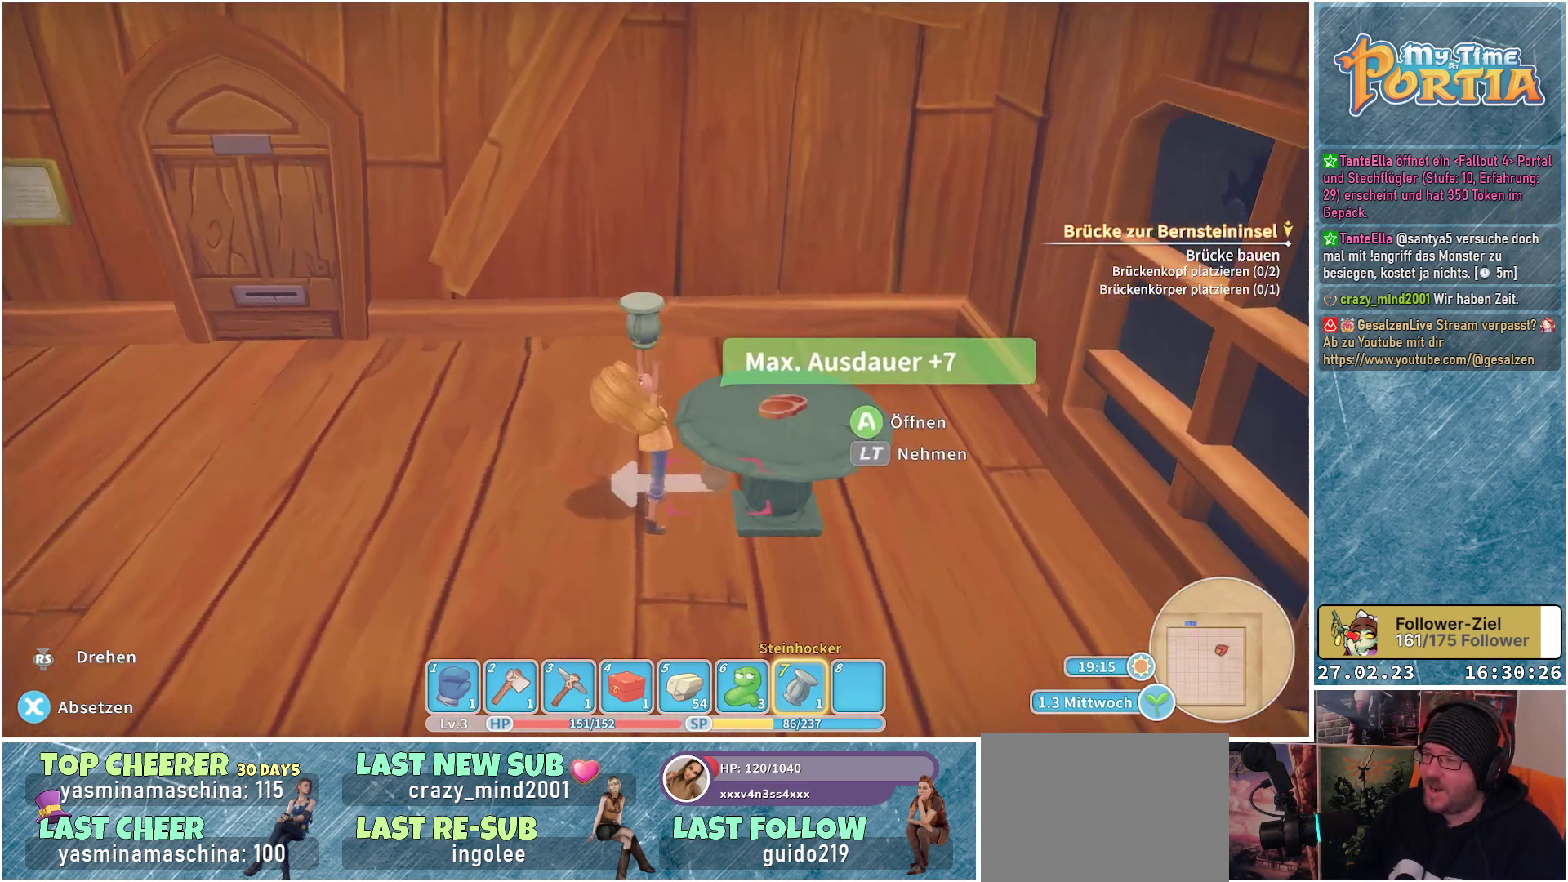
{"buttons": [], "left_stick": "up", "right_stick": "center", "events": [[33, "left_stick", "down-left"], [350, "left_stick", "center"], [433, "left_stick", "up"]]}
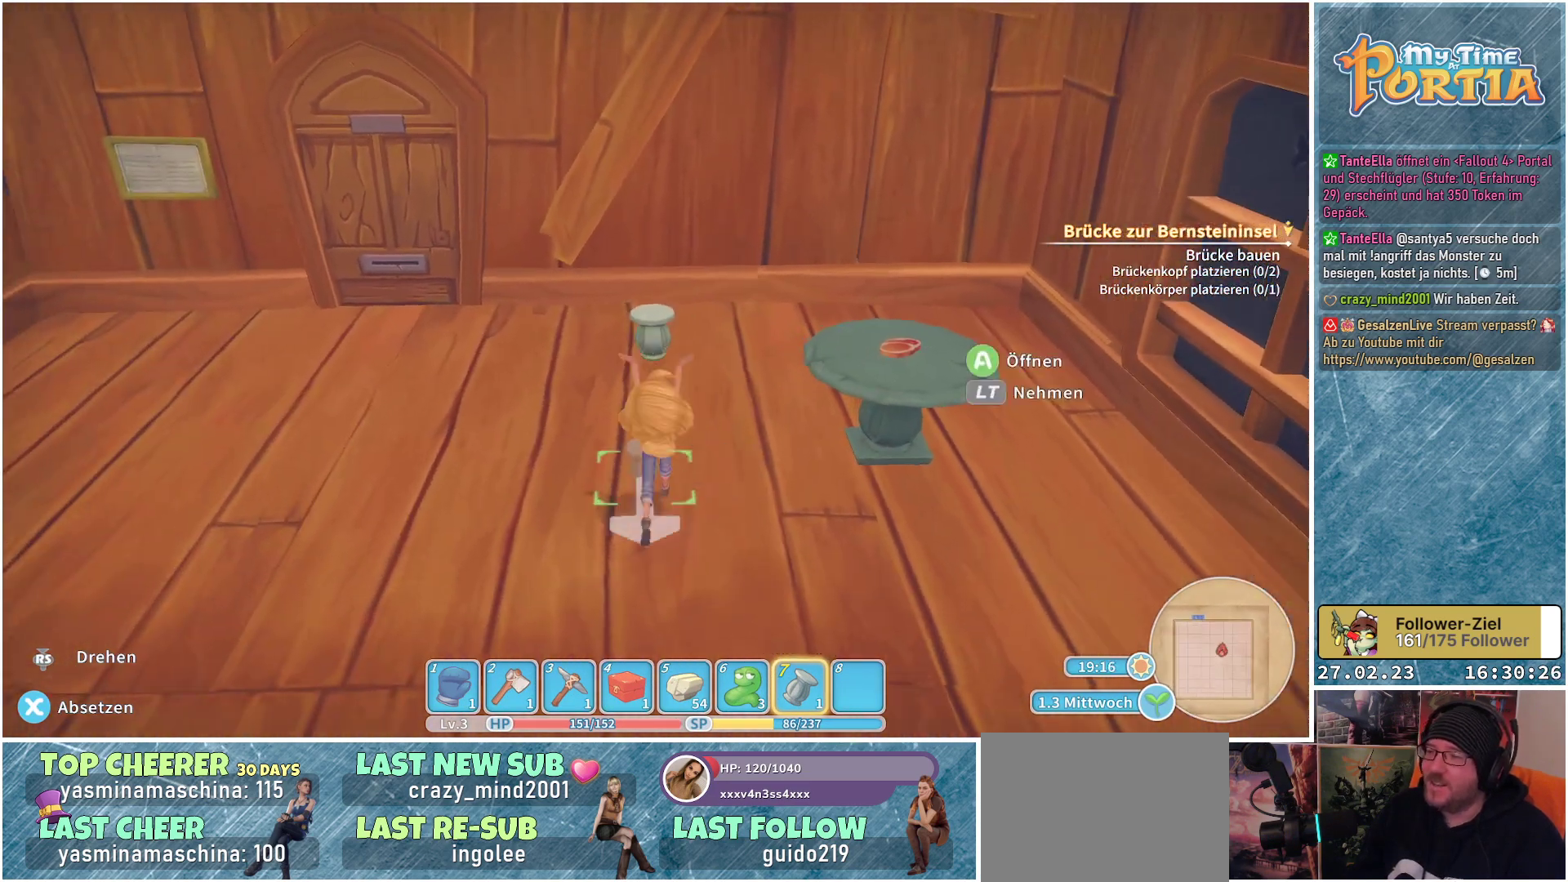
{"buttons": [], "left_stick": "center", "right_stick": "center", "events": [[17, "right_stick", "down-right"], [183, "left_stick", "center"], [467, "right_stick", "center"]]}
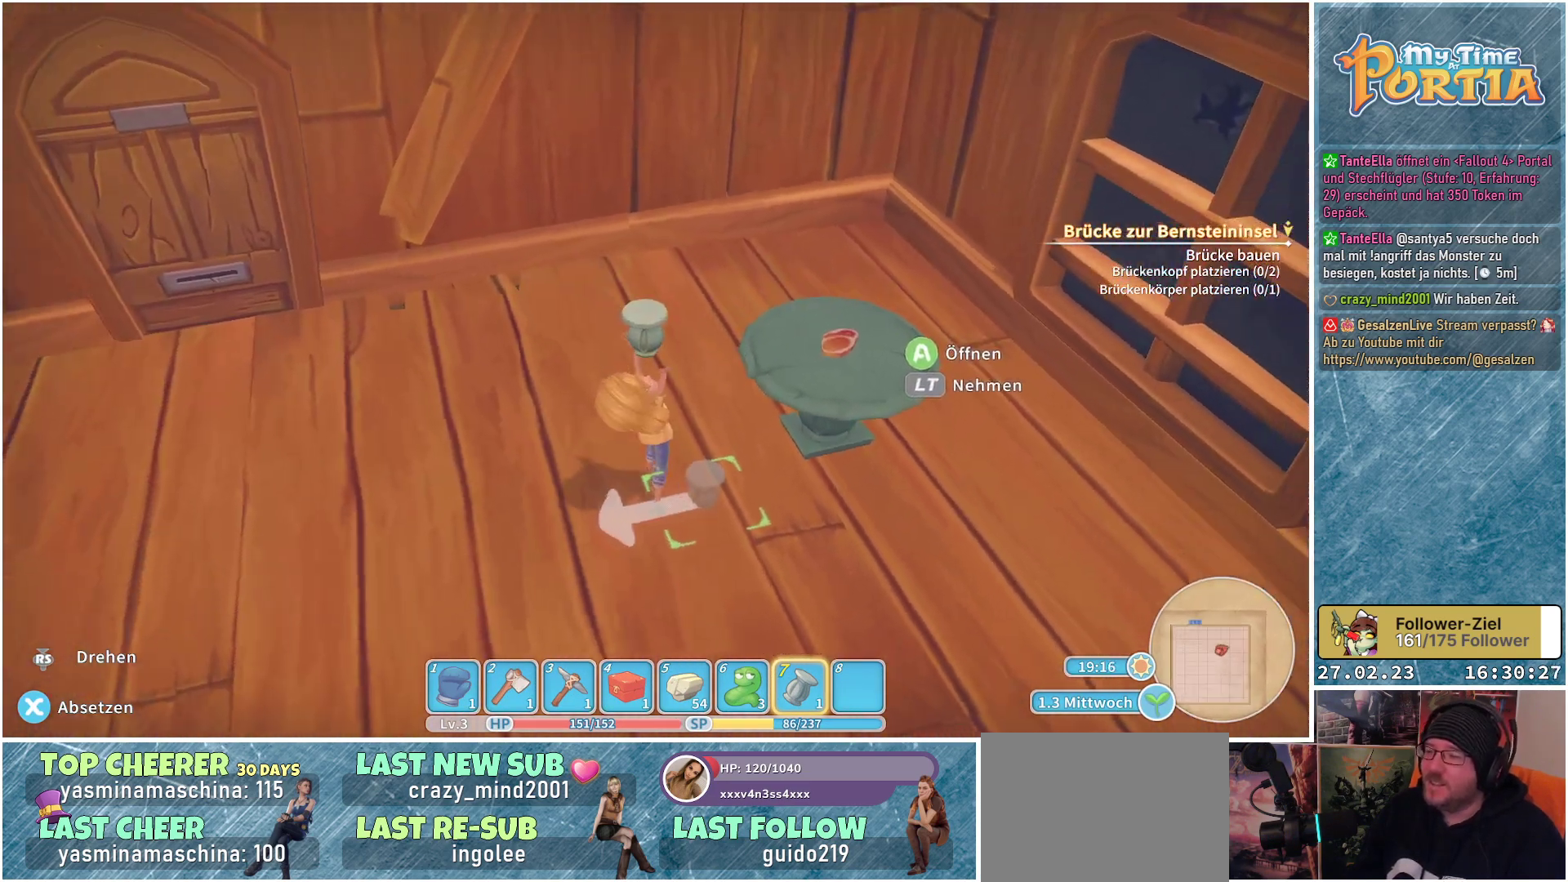
{"buttons": [], "left_stick": "center", "right_stick": "center", "events": [[83, "left_stick", "up-right"], [217, "left_stick", "center"]]}
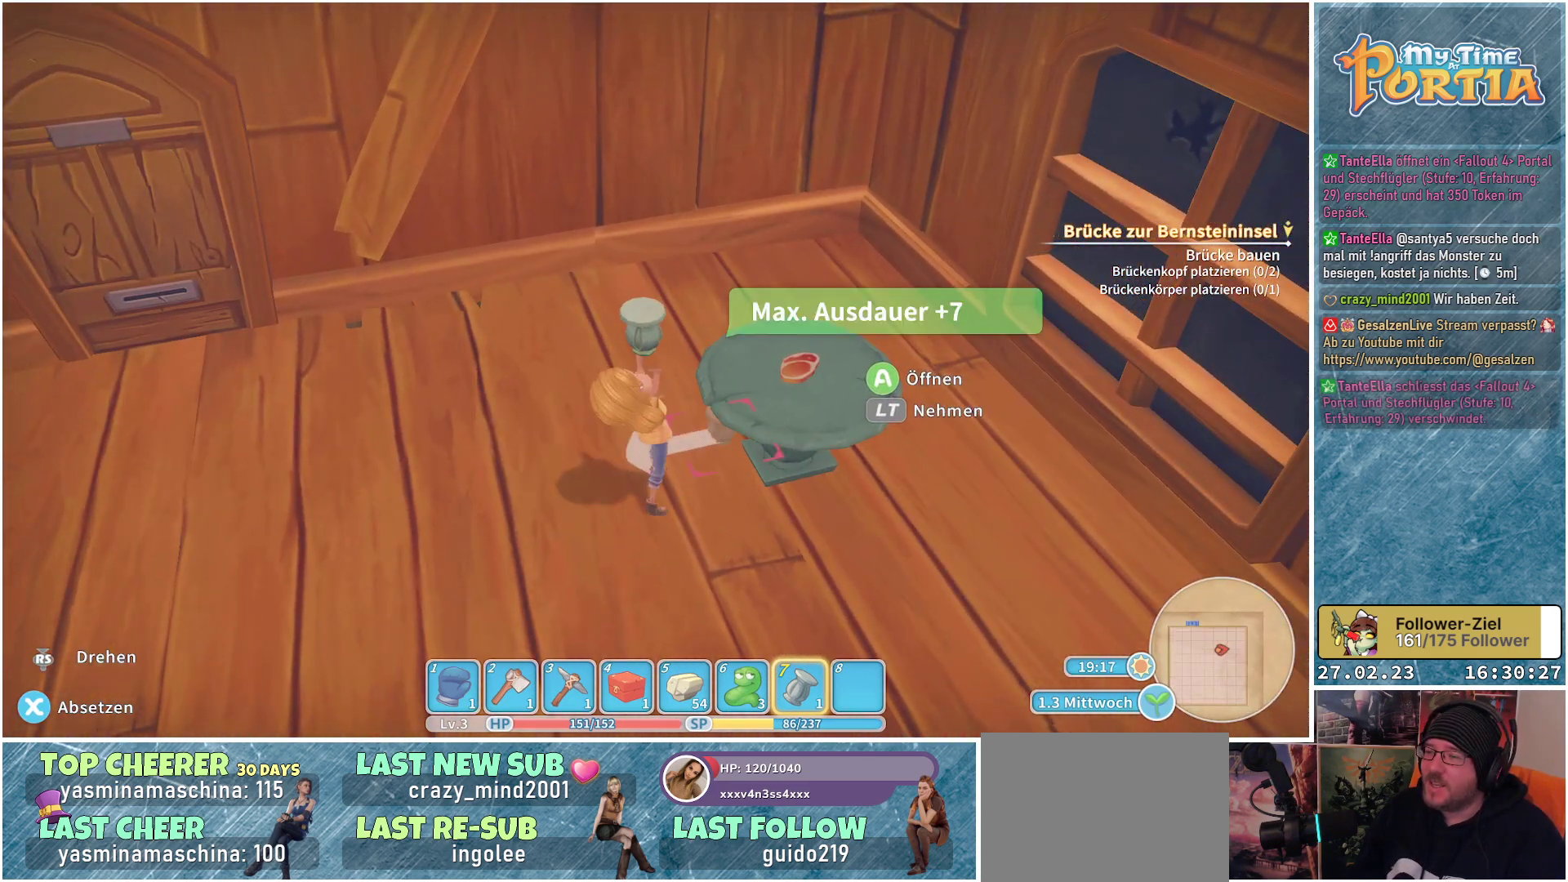
{"buttons": [], "left_stick": "center", "right_stick": "center", "events": [[100, "left_stick", "down-left"], [250, "left_stick", "center"]]}
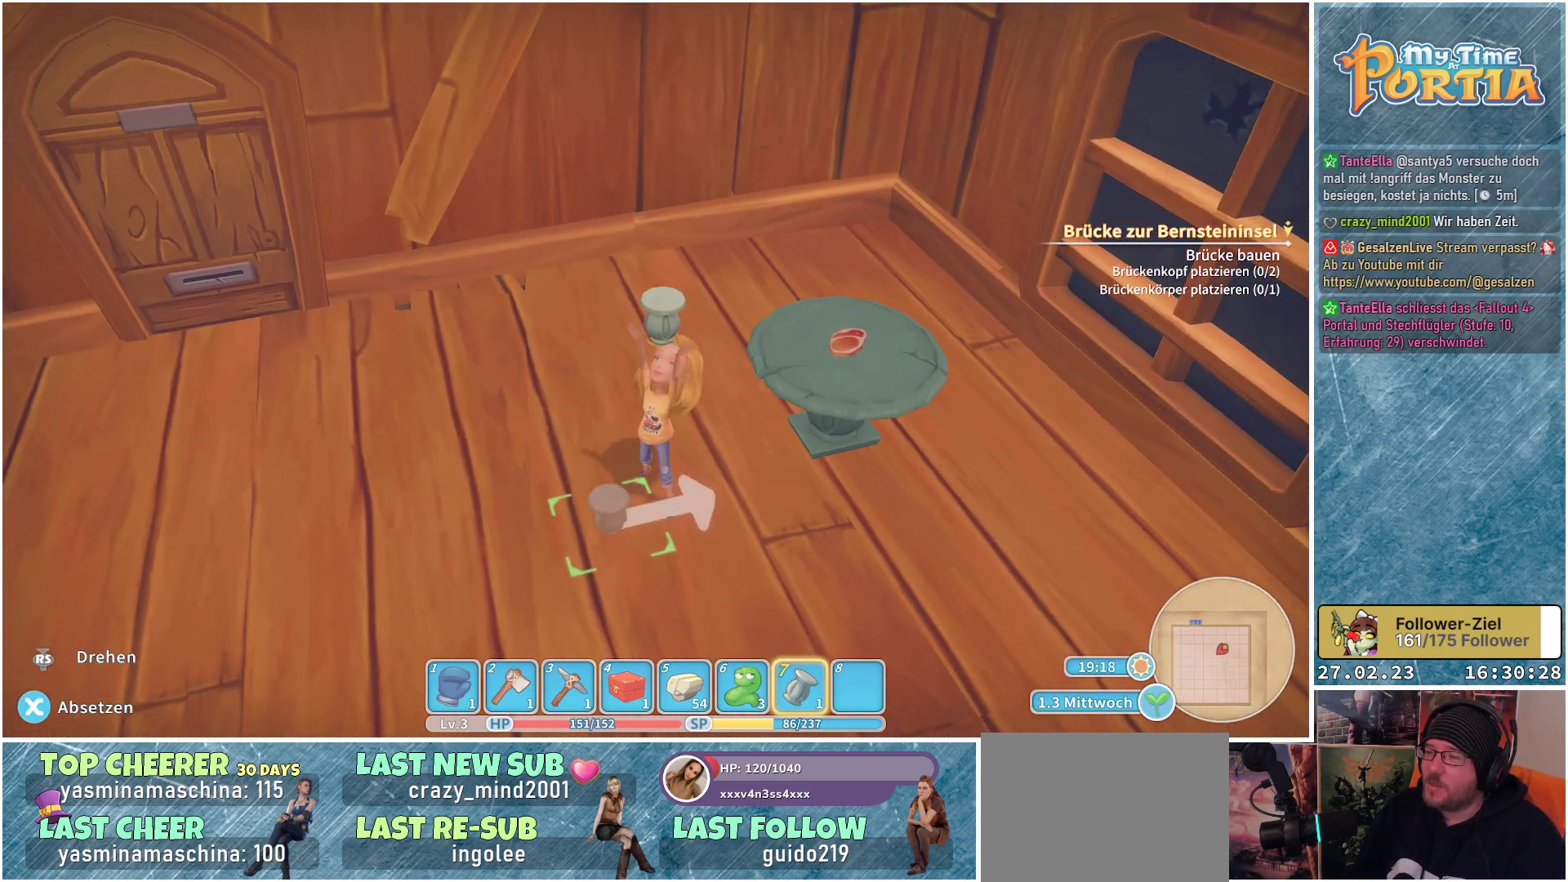
{"buttons": [], "left_stick": "center", "right_stick": "center", "events": [[117, "left_stick", "up"], [233, "left_stick", "center"]]}
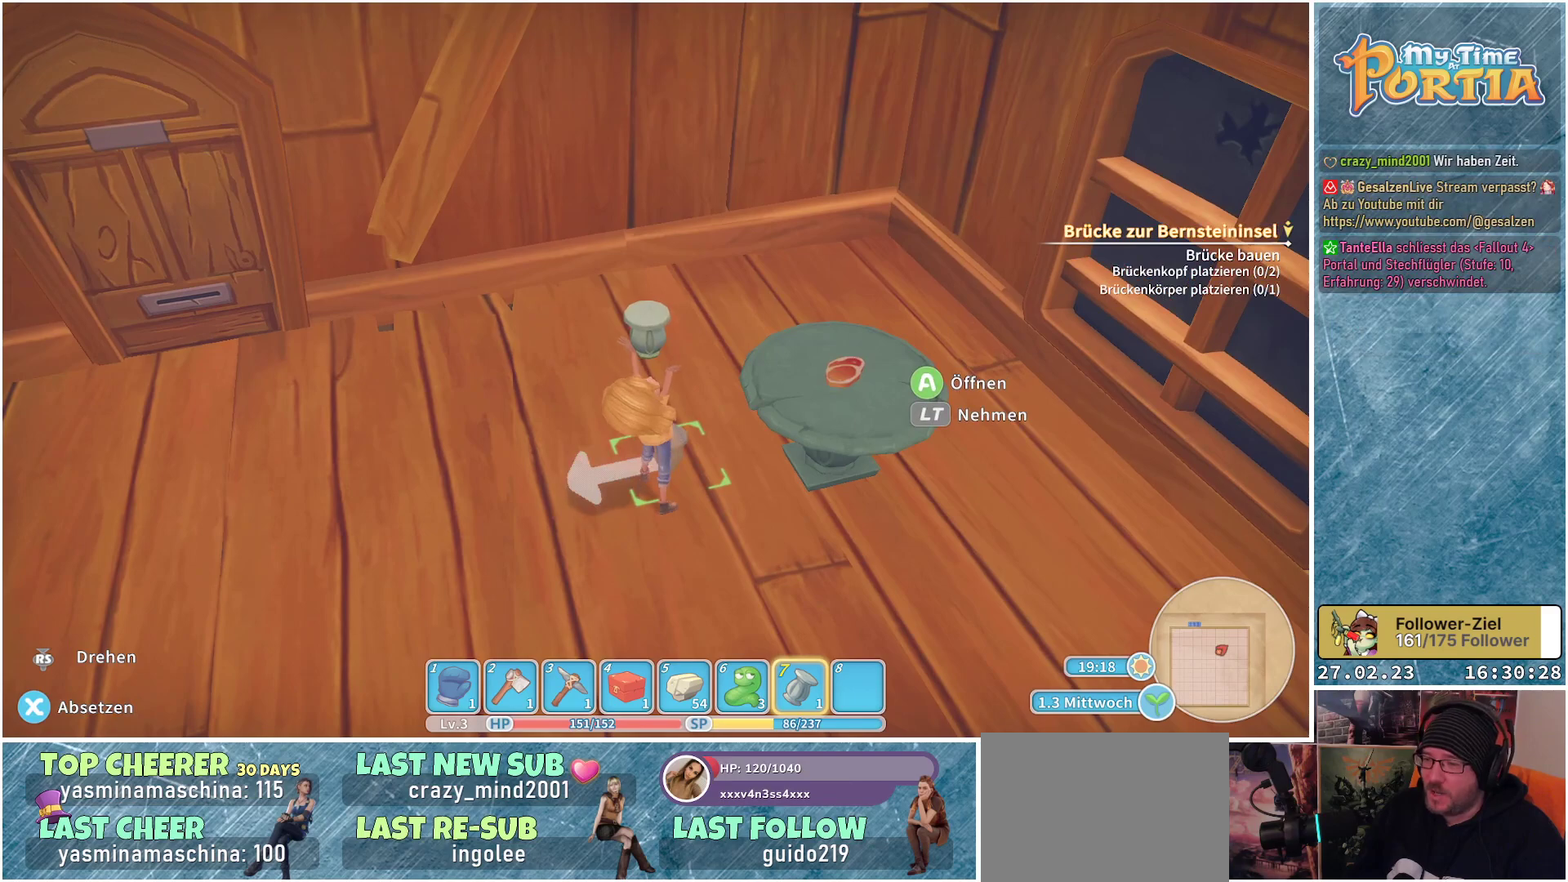
{"buttons": [], "left_stick": "down-left", "right_stick": "center", "events": [[400, "left_stick", "down-left"]]}
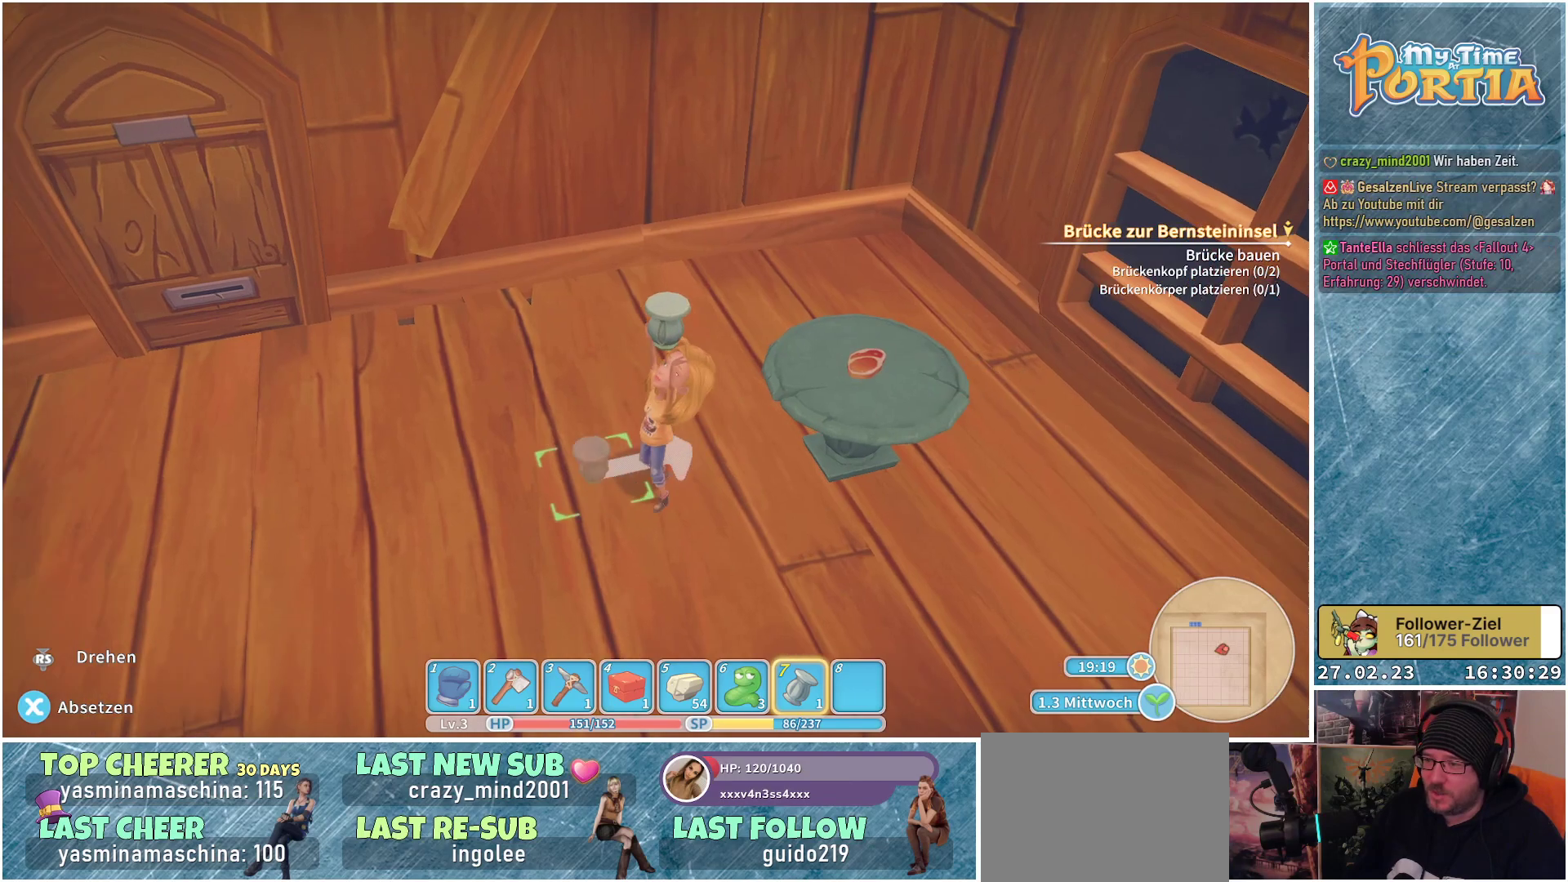
{"buttons": [], "left_stick": "center", "right_stick": "center", "events": [[167, "left_stick", "center"]]}
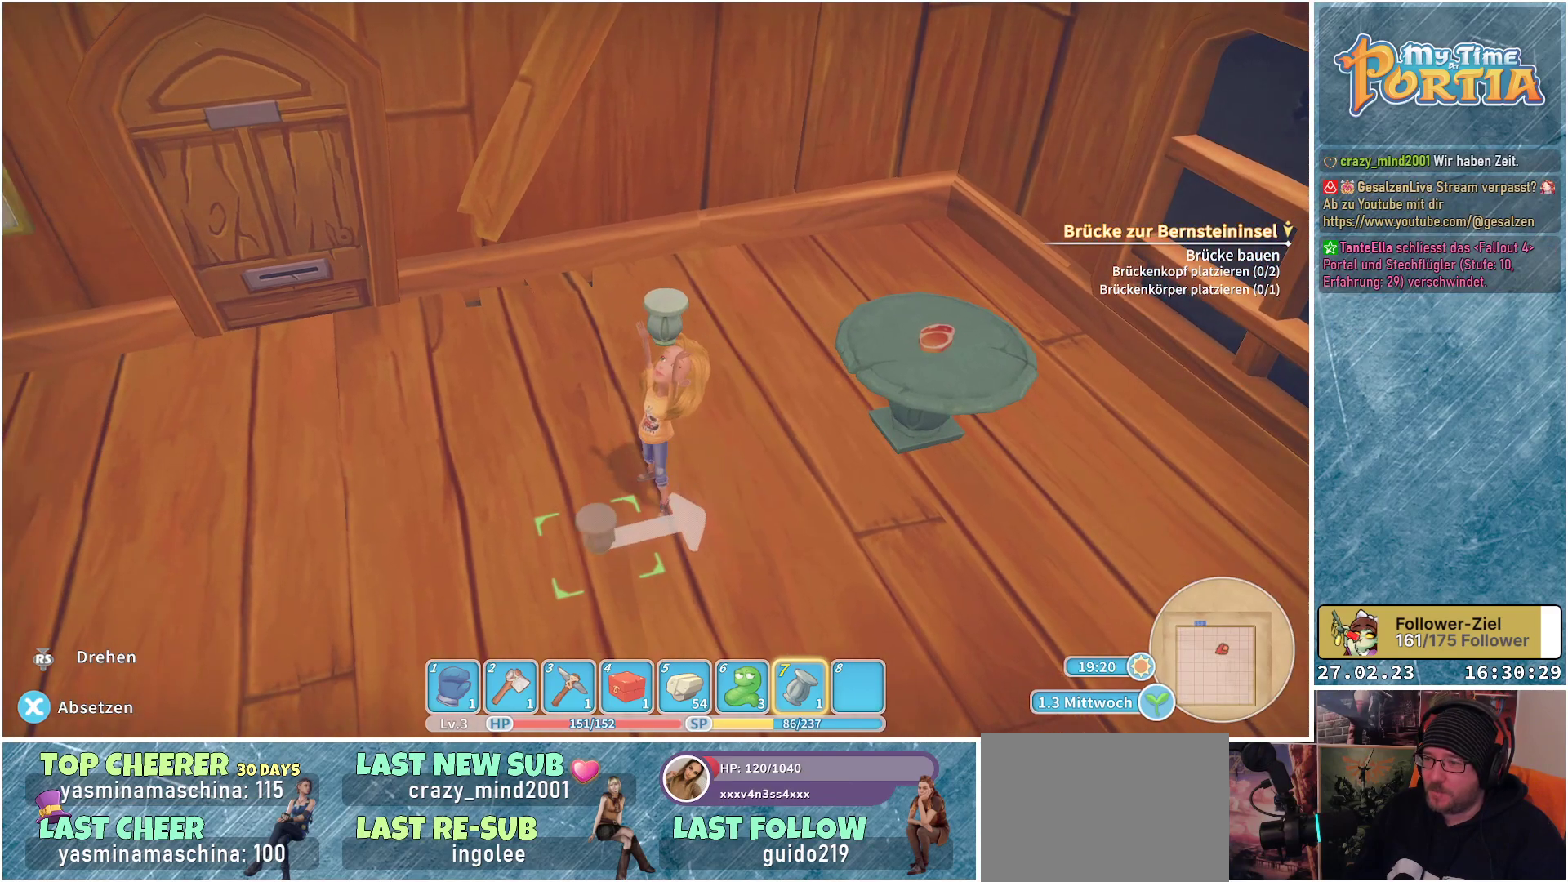
{"buttons": [], "left_stick": "center", "right_stick": "center", "events": [[67, "left_stick", "right"], [200, "left_stick", "center"]]}